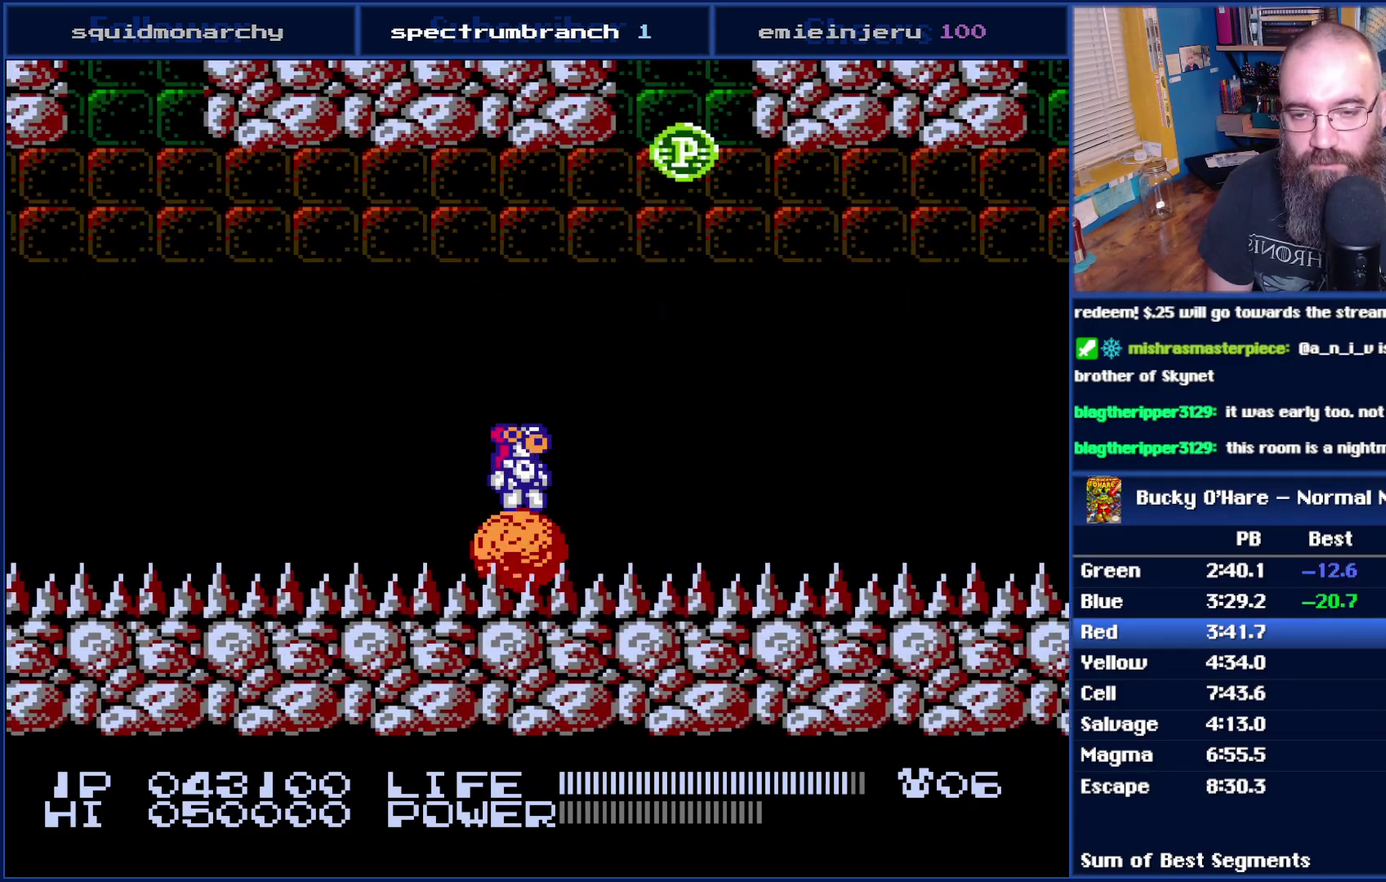
Gameplay with a controller (Nintendo layout); each line is a JSON object with the inputs held at the frame after it. "events" lists button and stick changes between this image and that frame as [ms after this image, input, new state], when the widget could be followed in between. Not read: L3 R3.
{"buttons": [], "events": []}
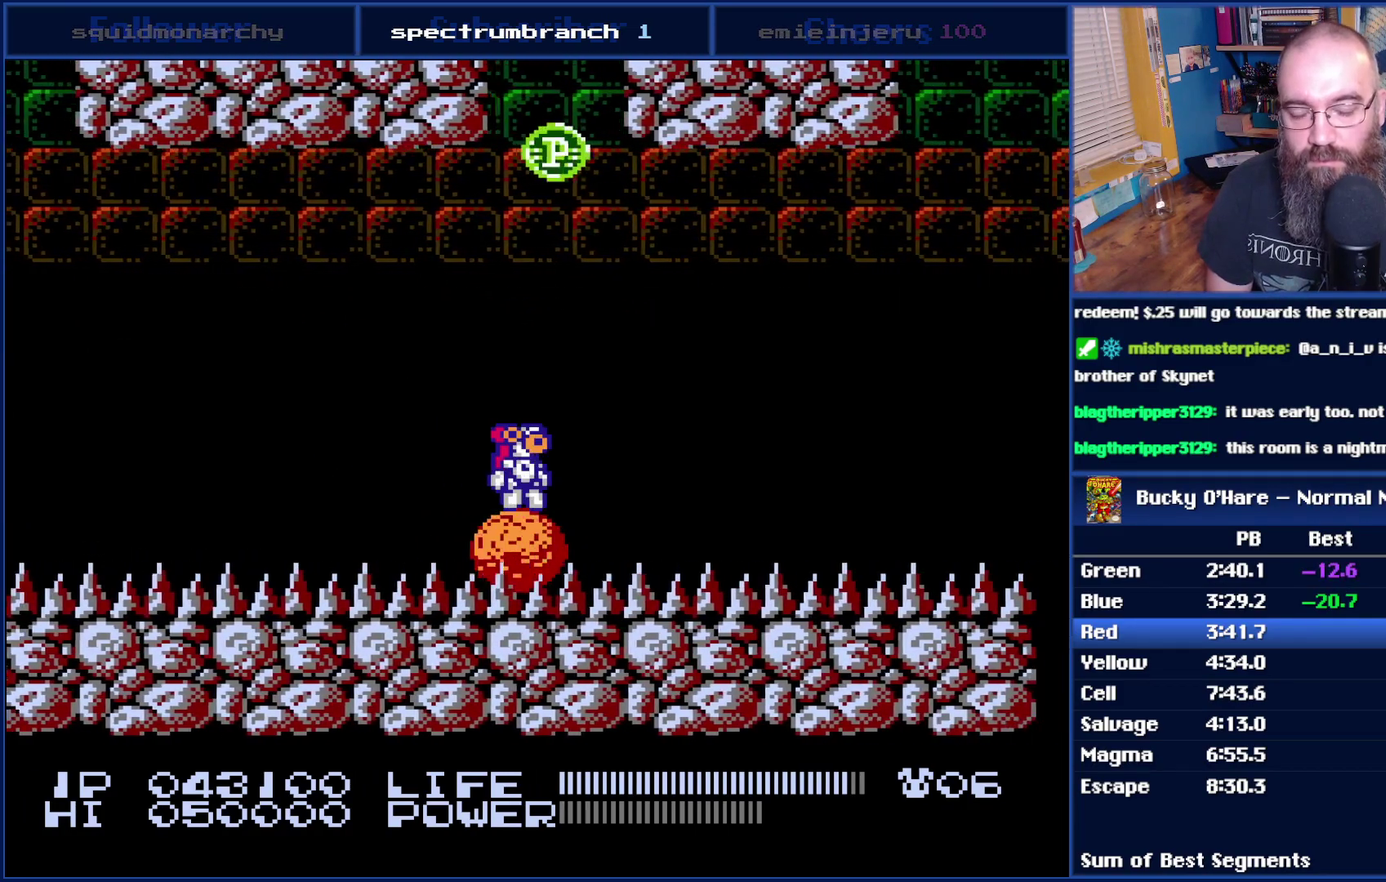
{"buttons": [], "events": []}
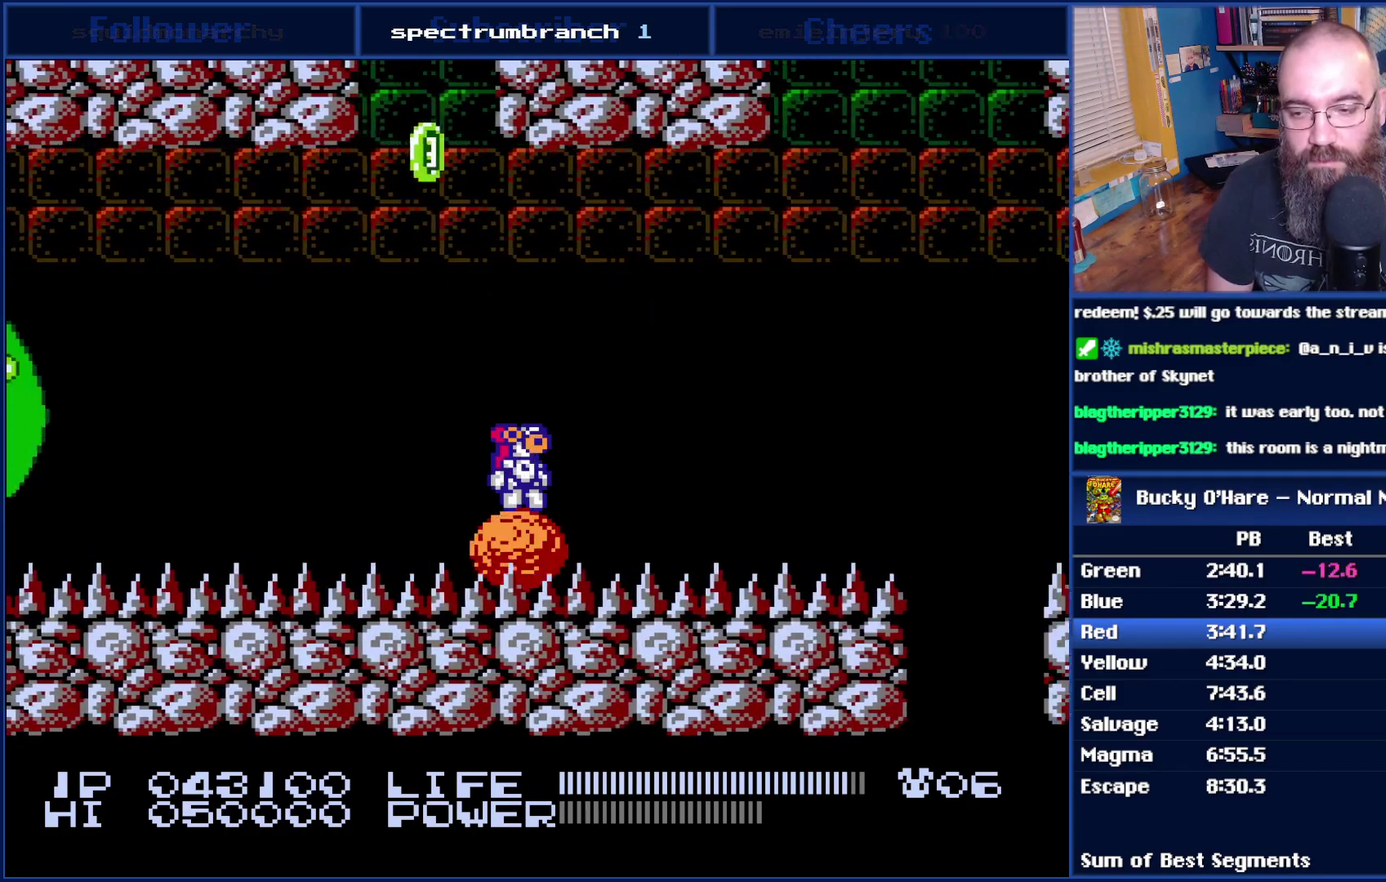
{"buttons": [], "events": []}
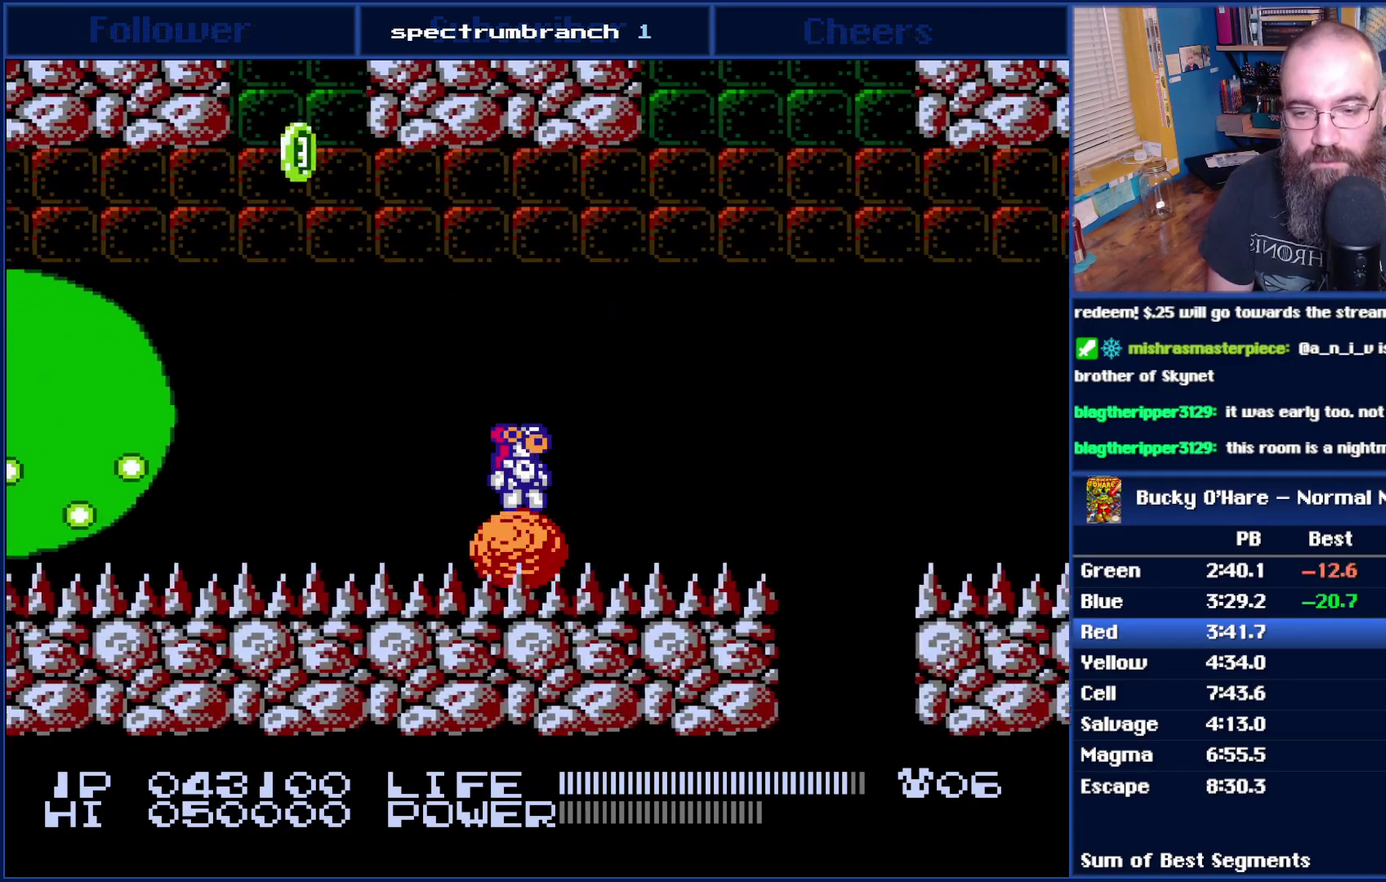
{"buttons": [], "events": []}
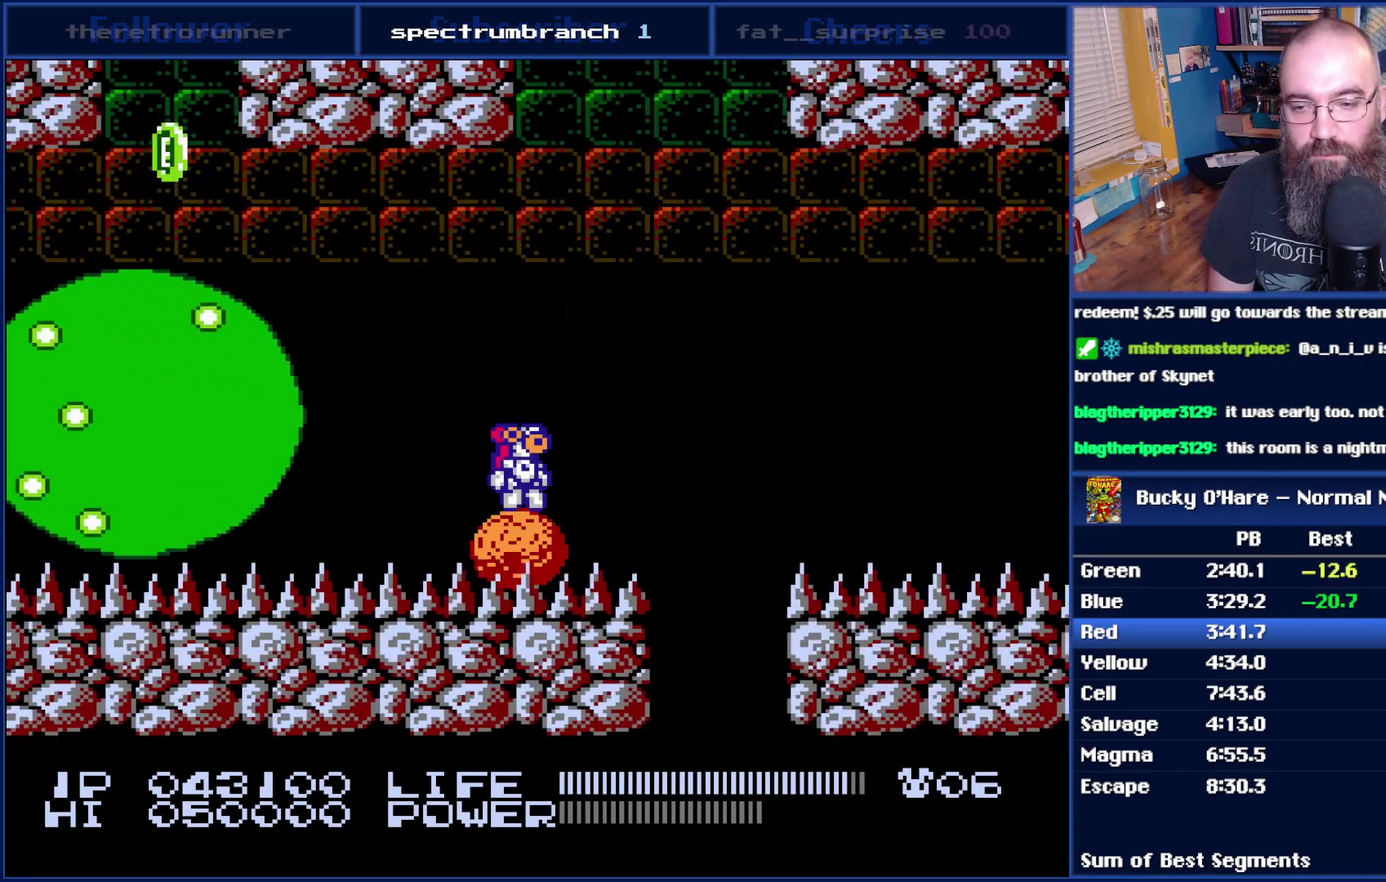
{"buttons": ["A", "DPAD_LEFT"], "events": [[267, "A", "down"], [333, "DPAD_LEFT", "down"]]}
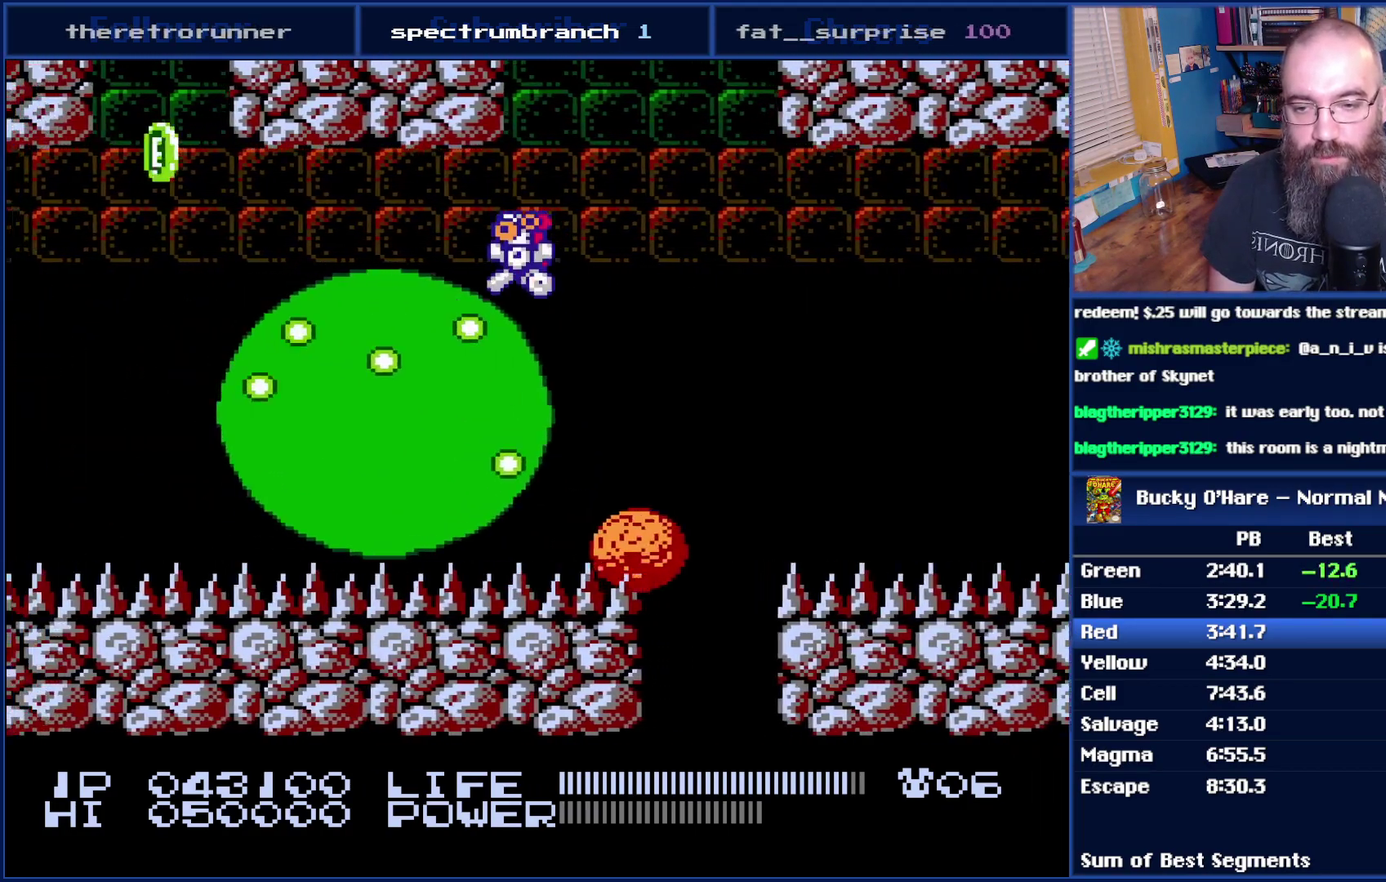
{"buttons": [], "events": [[17, "A", "up"], [17, "DPAD_LEFT", "up"], [117, "DPAD_RIGHT", "down"], [267, "DPAD_RIGHT", "up"]]}
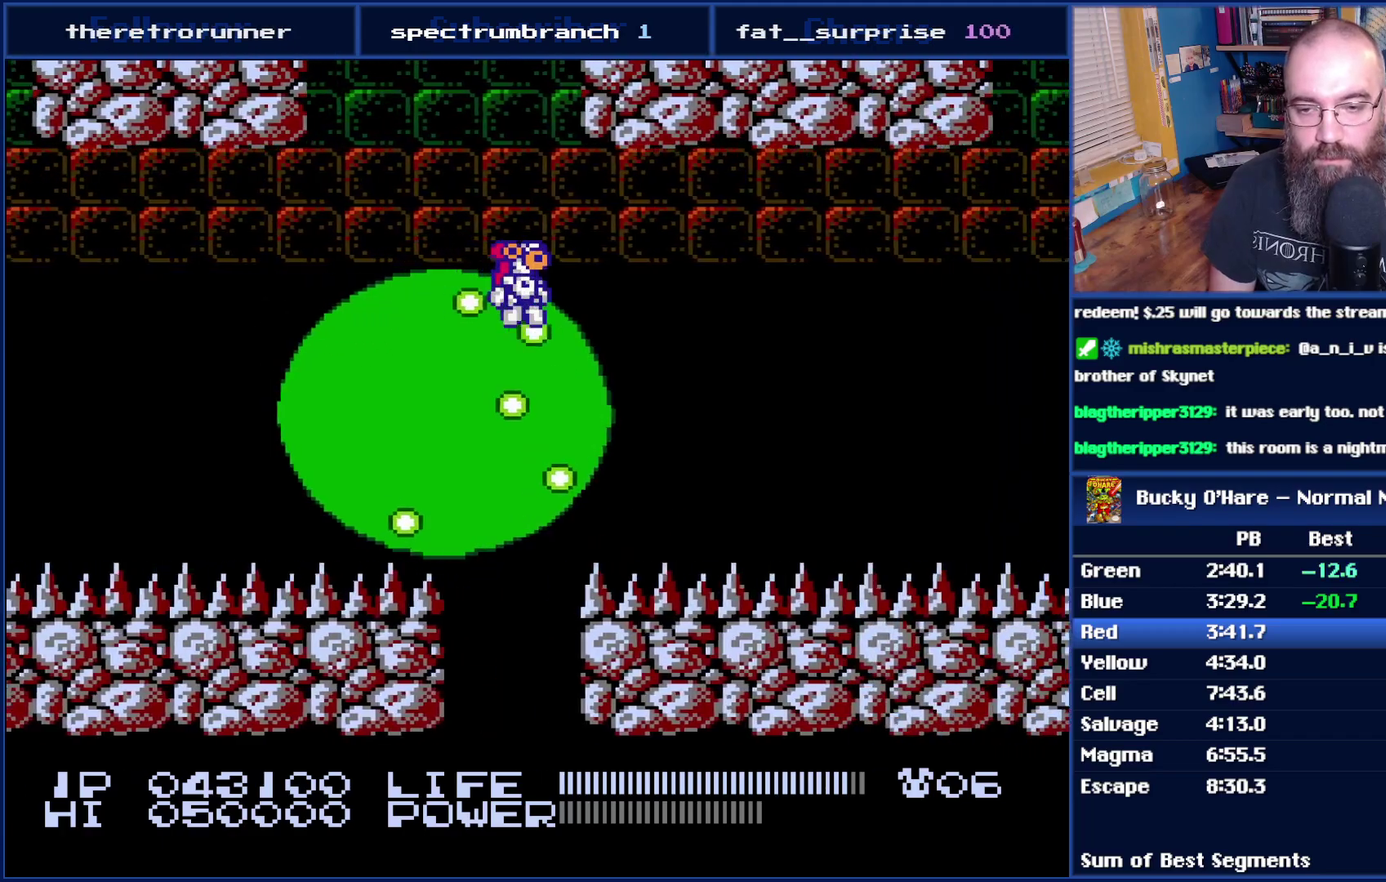
{"buttons": [], "events": [[117, "DPAD_RIGHT", "down"], [217, "DPAD_RIGHT", "up"]]}
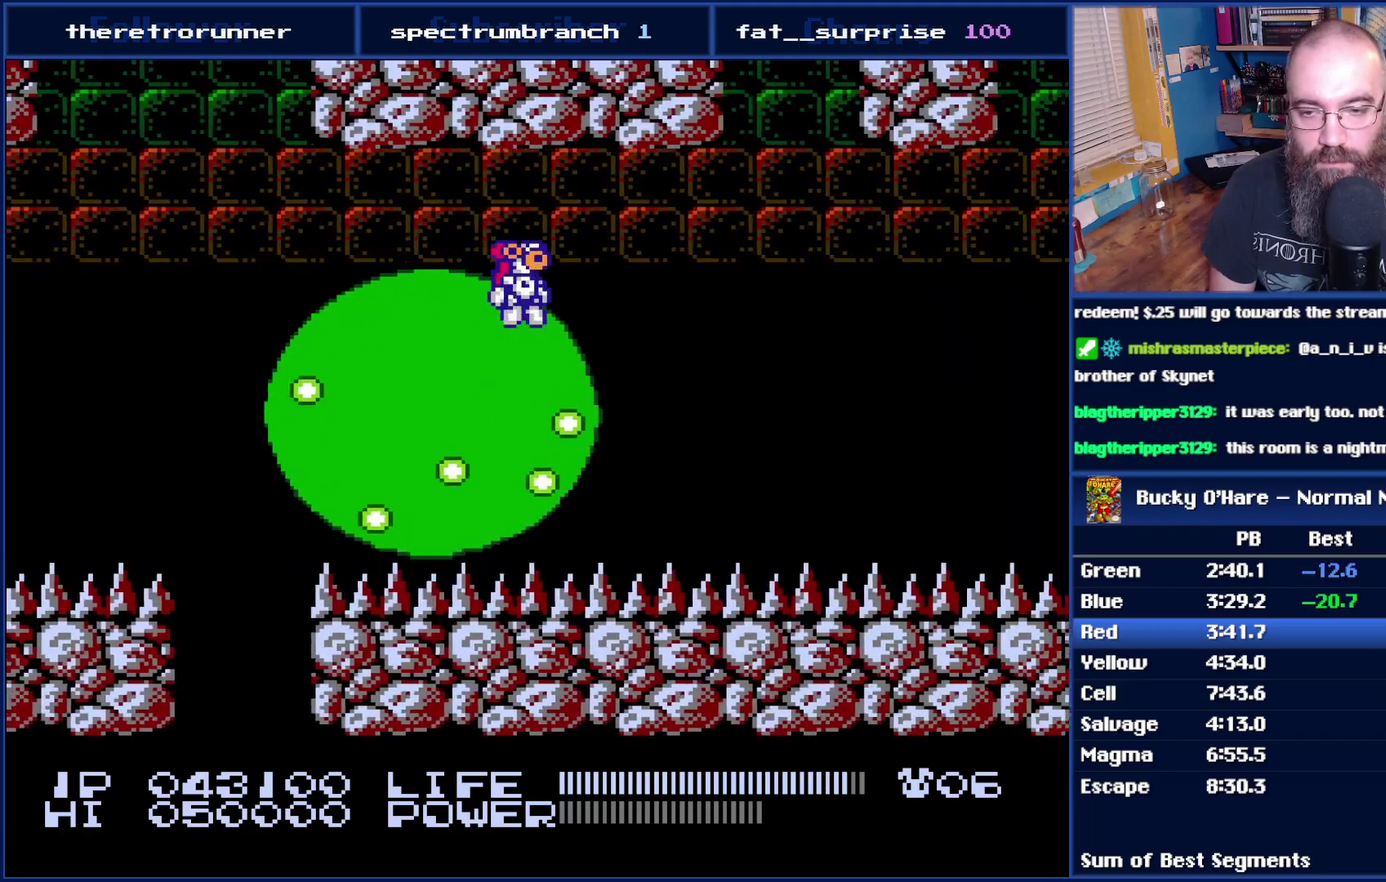
{"buttons": [], "events": [[400, "DPAD_RIGHT", "down"], [467, "DPAD_RIGHT", "up"]]}
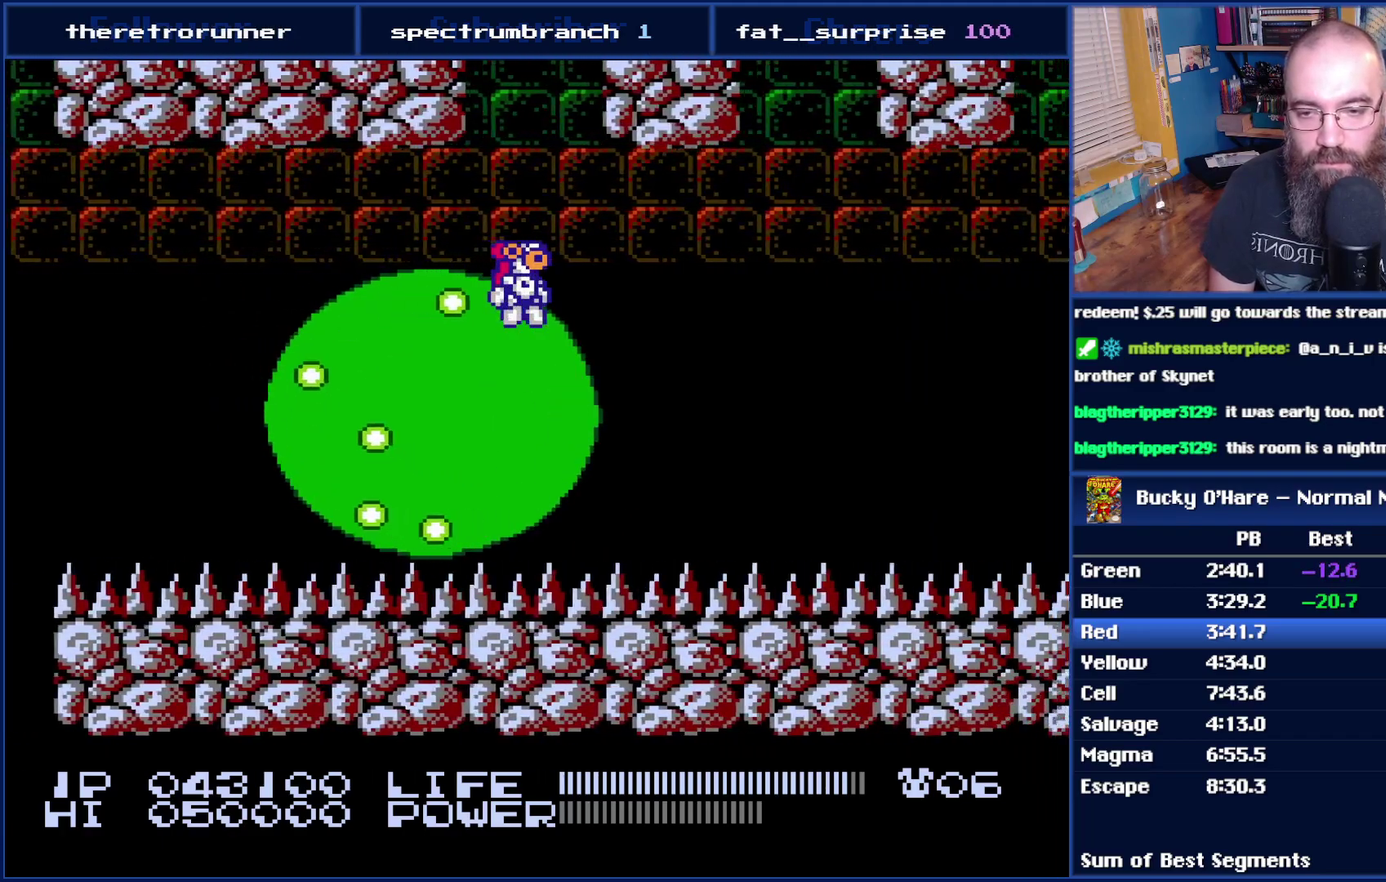
{"buttons": [], "events": []}
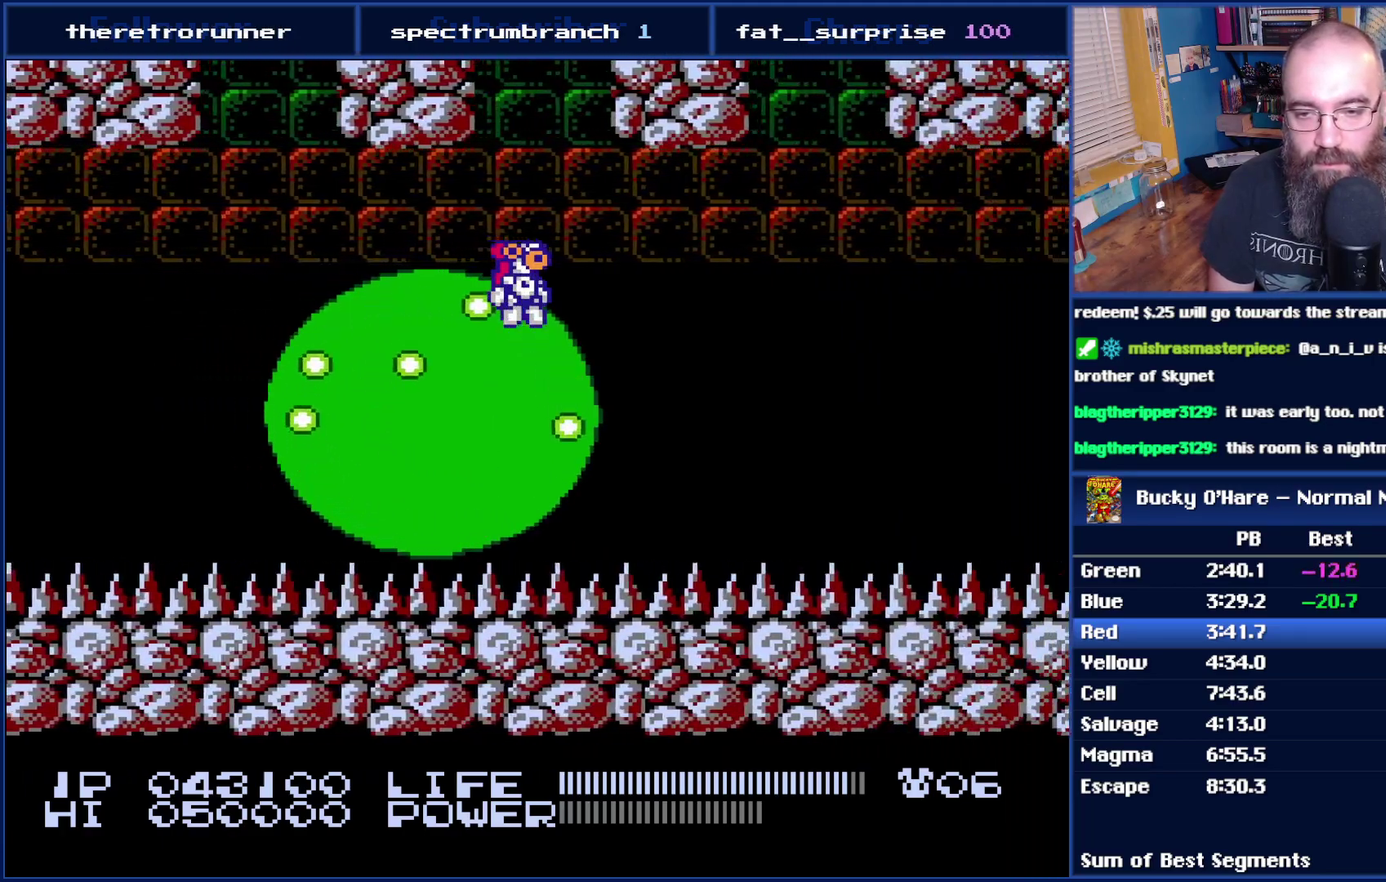
{"buttons": ["DPAD_DOWN"], "events": [[233, "DPAD_DOWN", "down"]]}
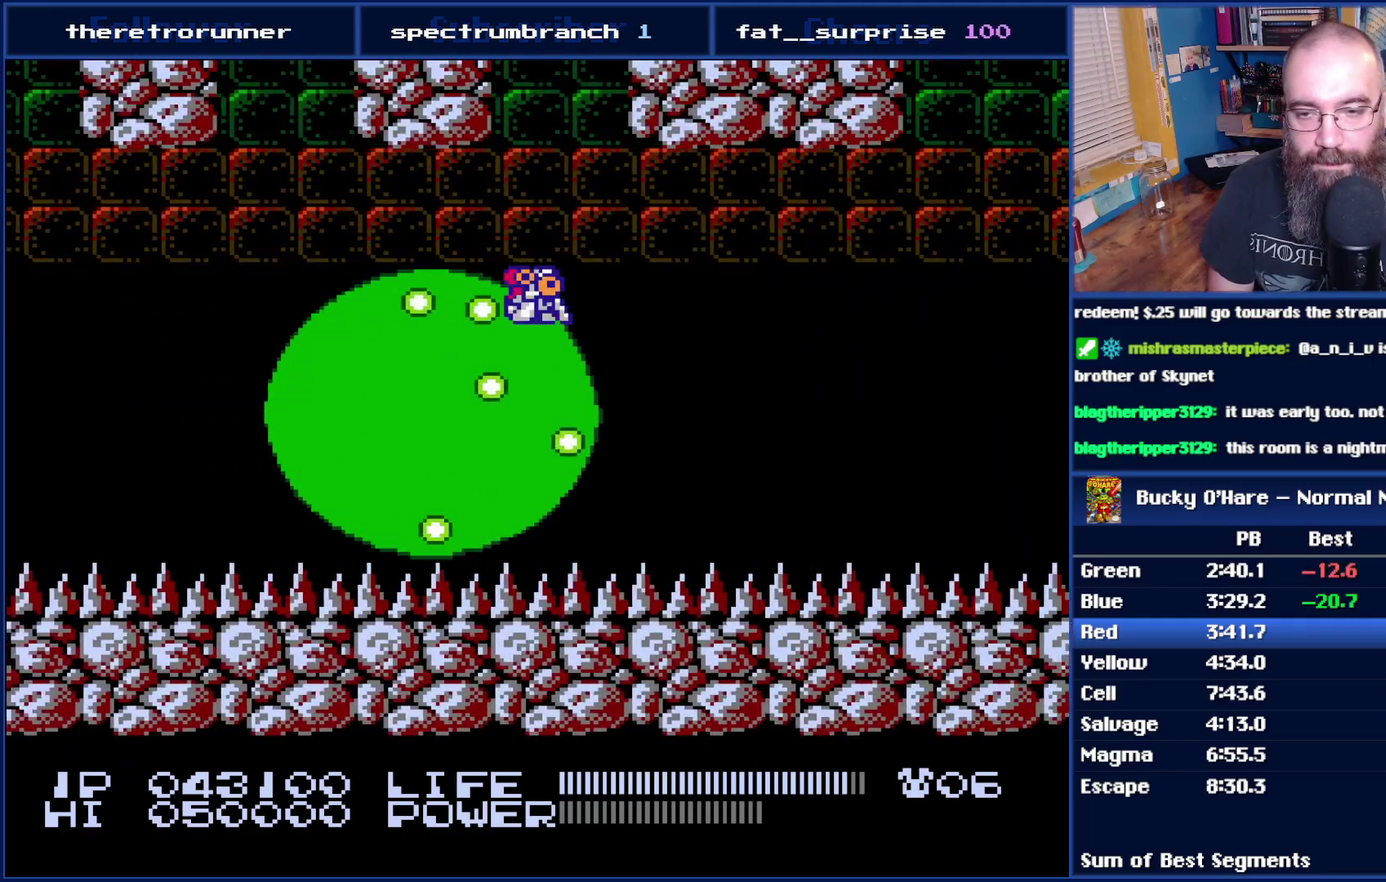
{"buttons": ["DPAD_DOWN"], "events": []}
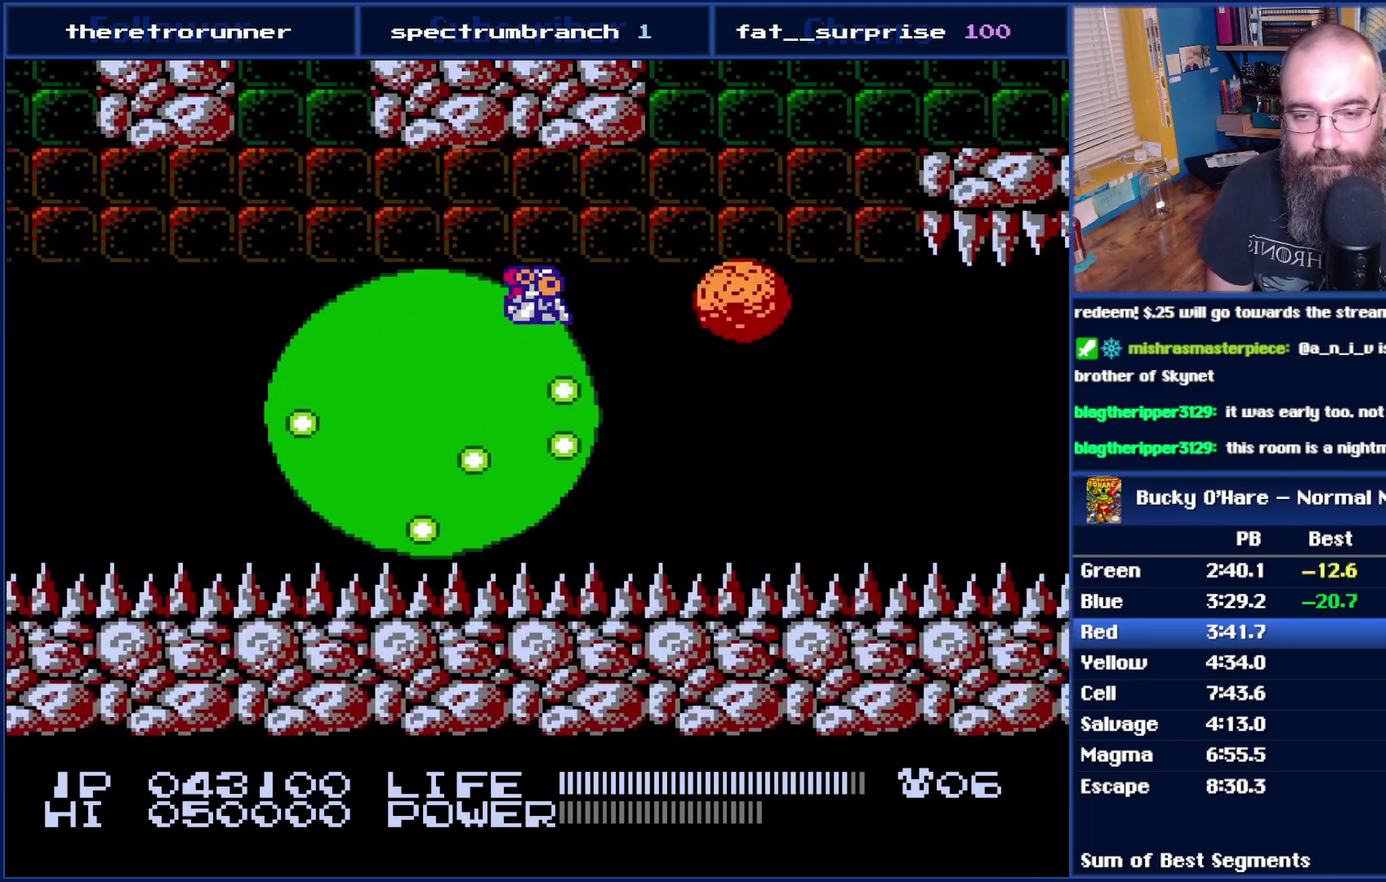
{"buttons": ["DPAD_DOWN"], "events": [[17, "B", "down"], [83, "B", "up"]]}
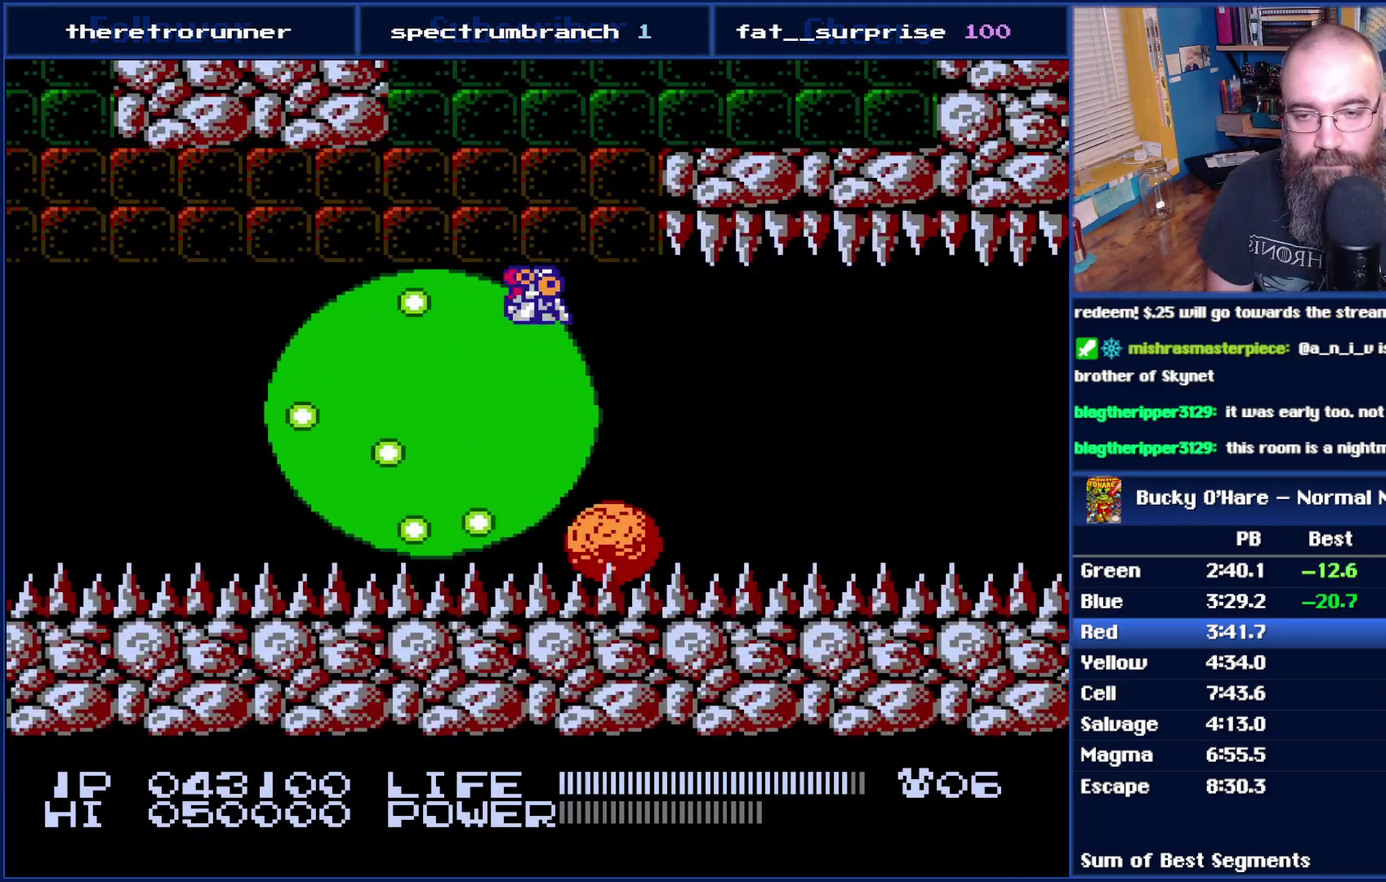
{"buttons": ["DPAD_DOWN", "SELECT"], "events": [[433, "SELECT", "down"]]}
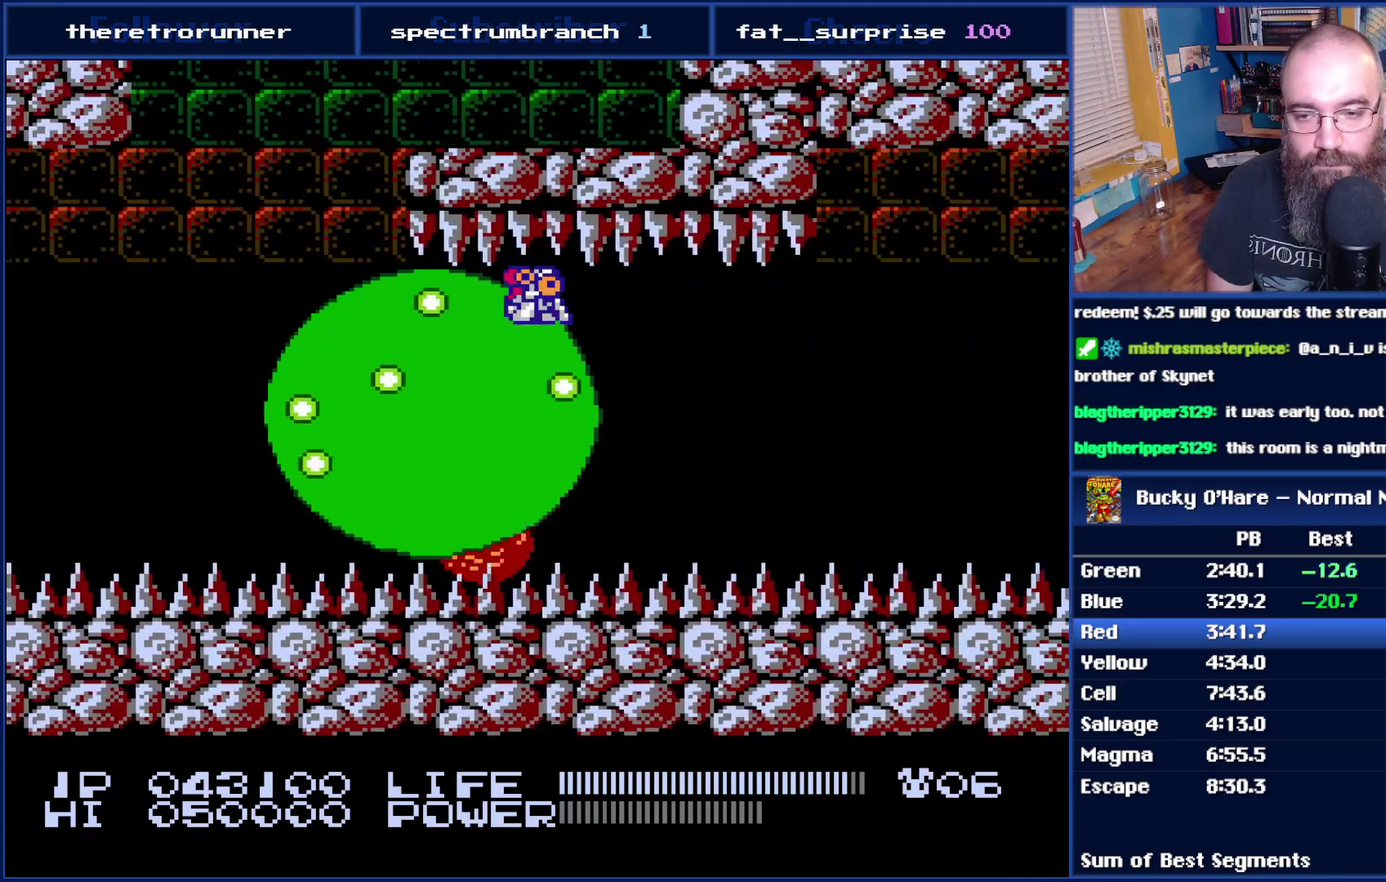
{"buttons": ["DPAD_DOWN"], "events": [[33, "SELECT", "up"], [300, "SELECT", "down"], [450, "SELECT", "up"]]}
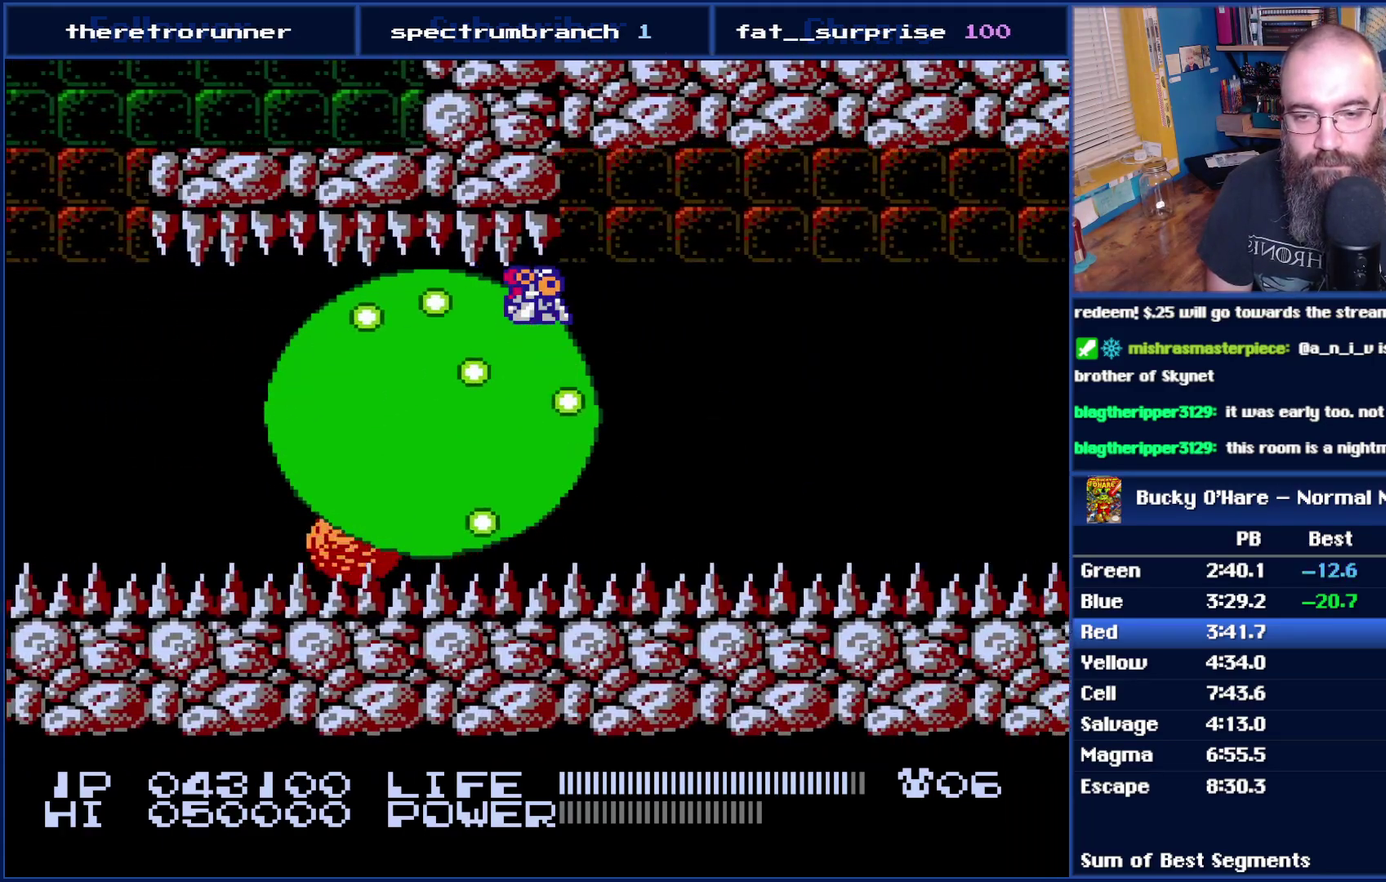
{"buttons": ["DPAD_DOWN"], "events": []}
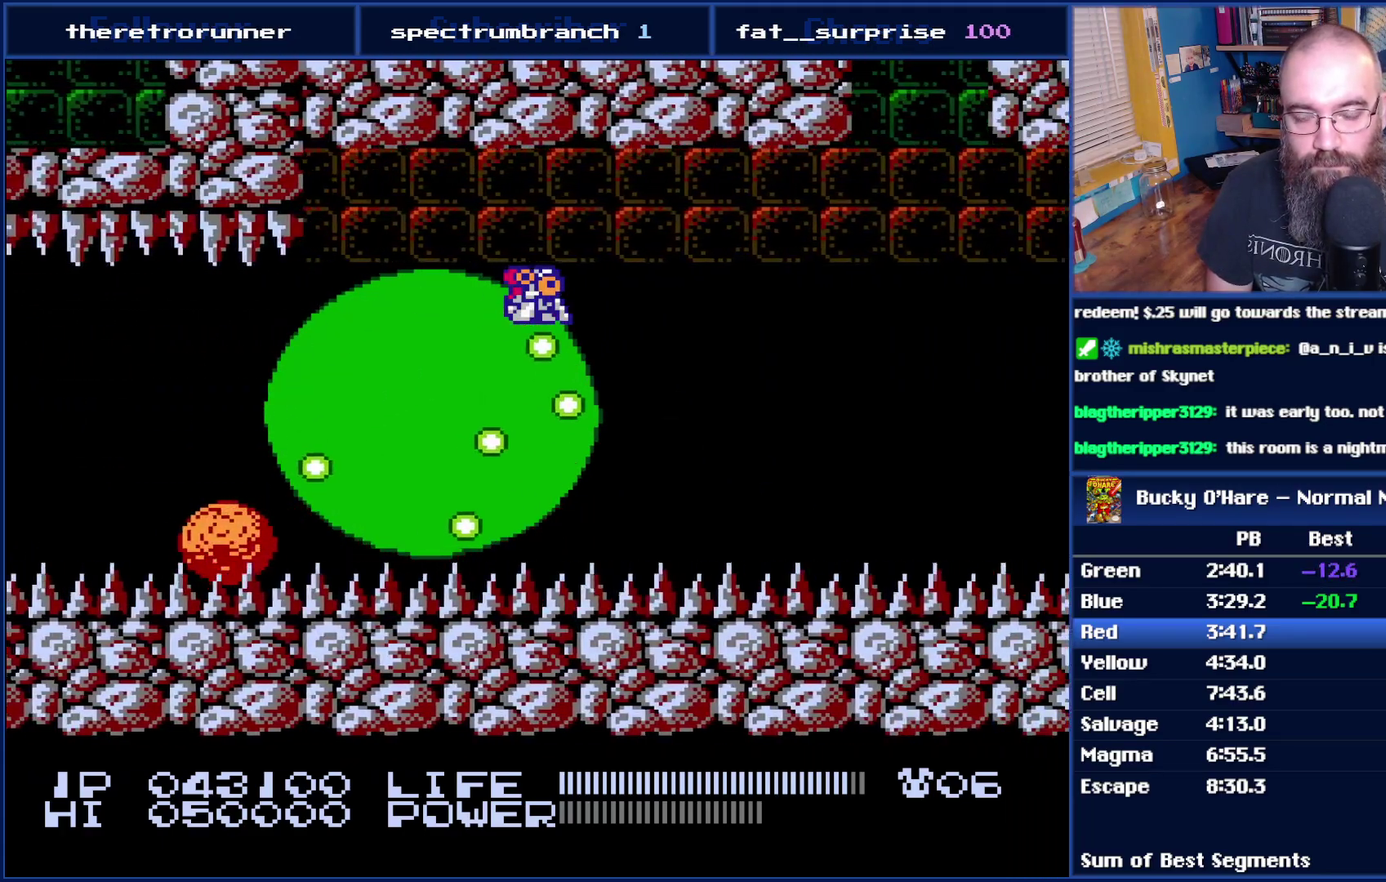
{"buttons": ["DPAD_DOWN"], "events": []}
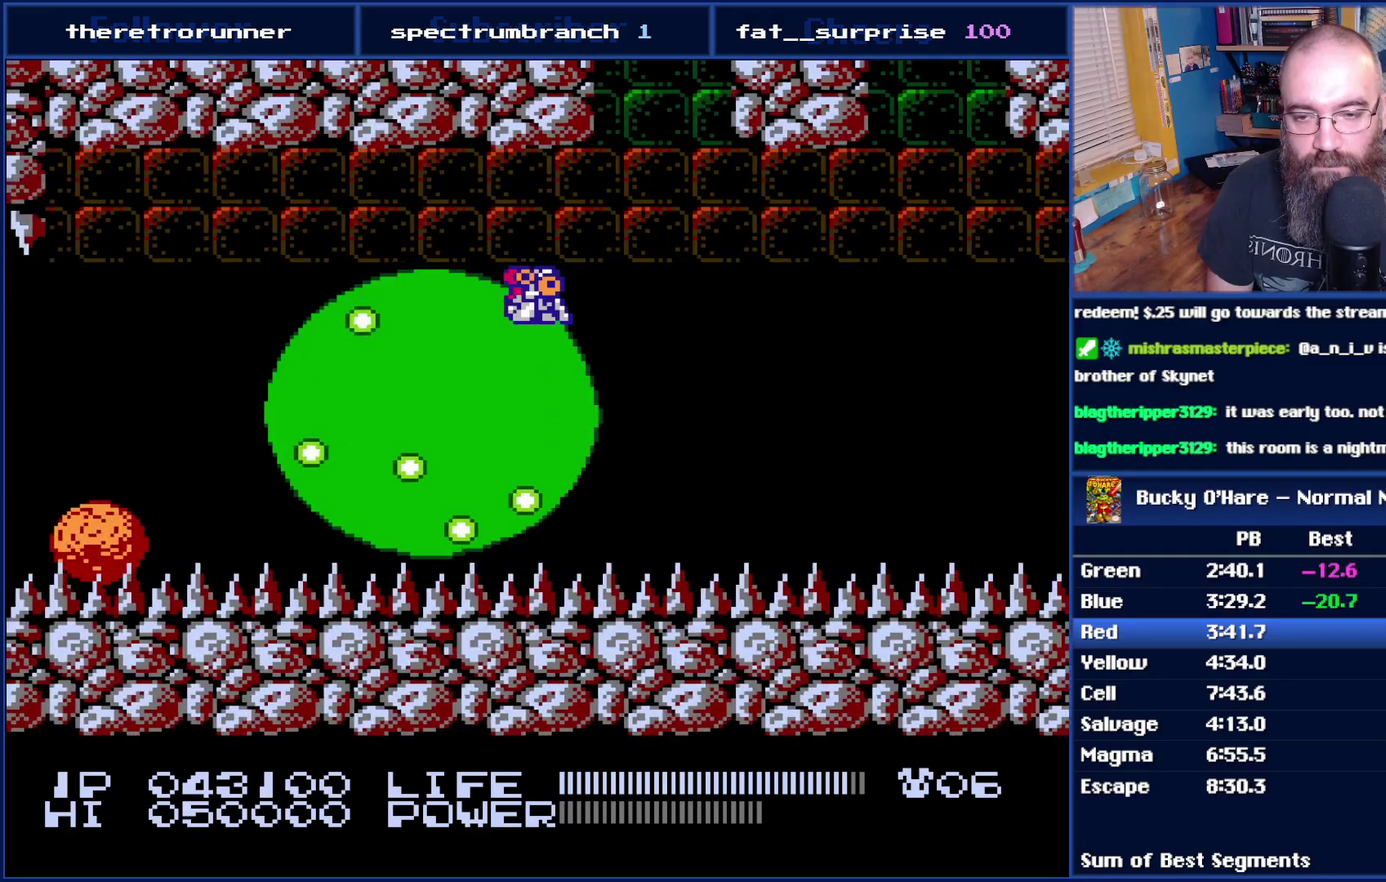
{"buttons": ["DPAD_DOWN"], "events": []}
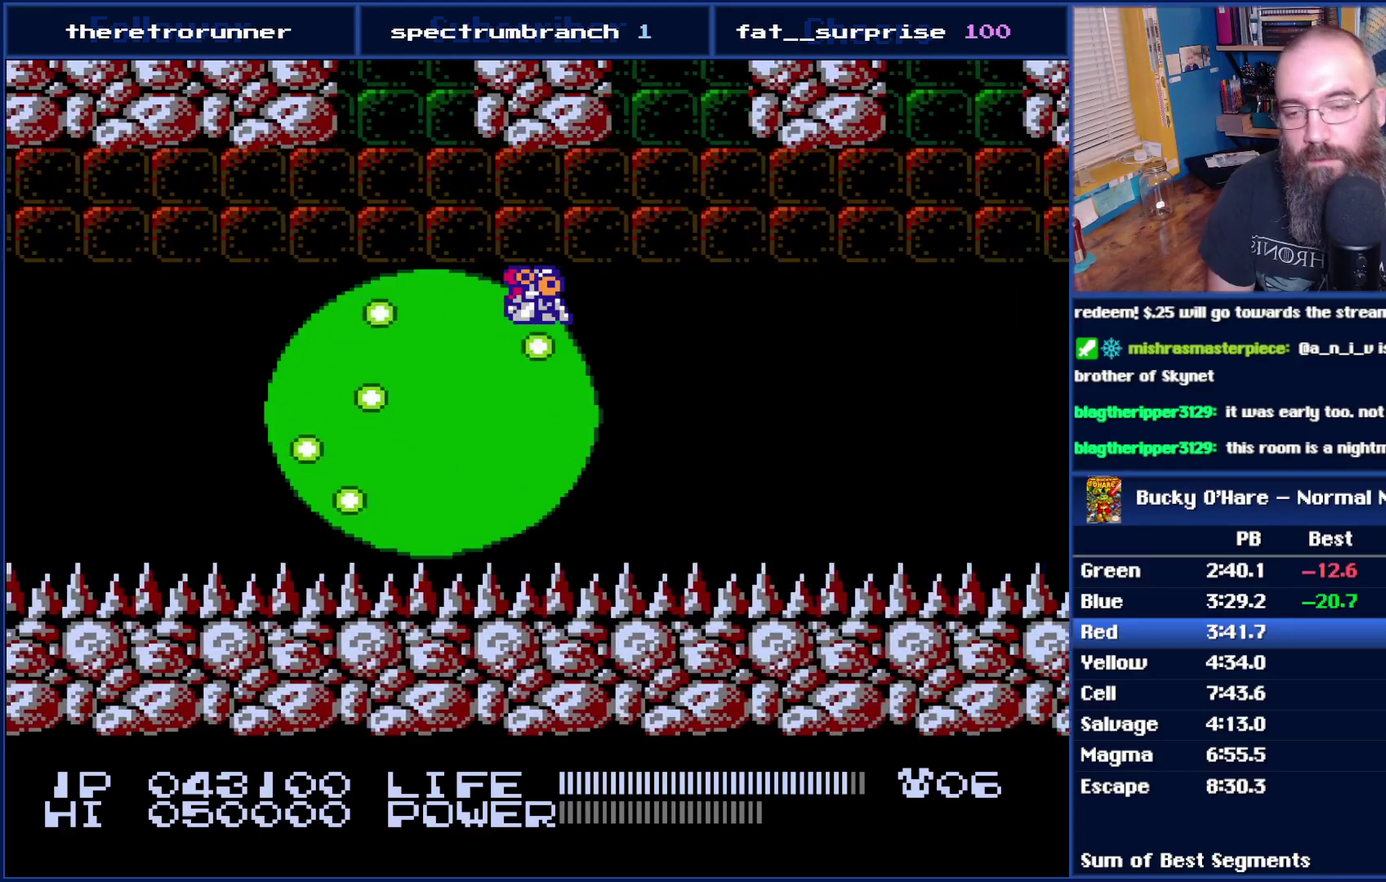
{"buttons": ["DPAD_DOWN"], "events": []}
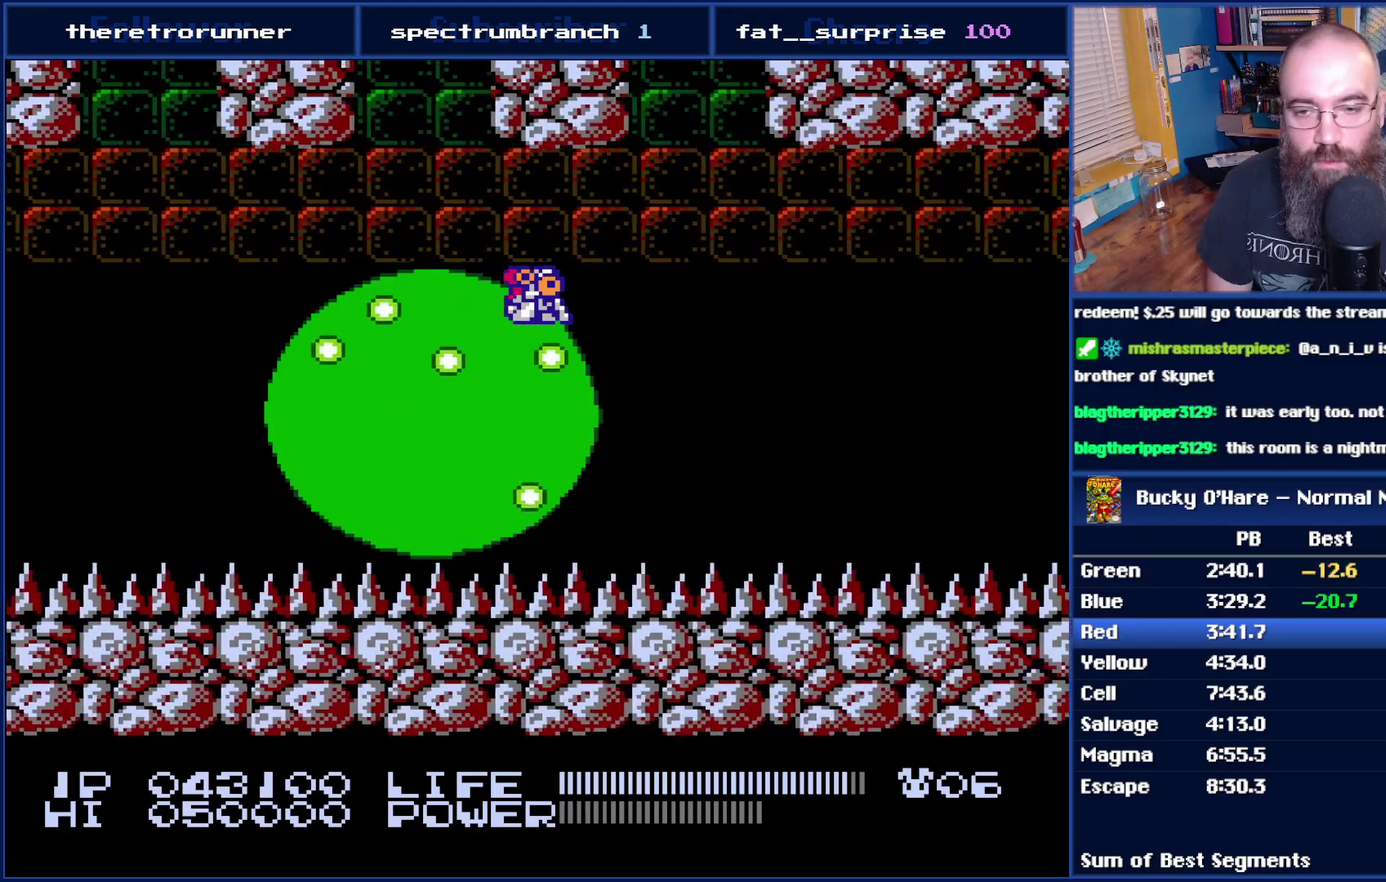
{"buttons": ["DPAD_DOWN"], "events": []}
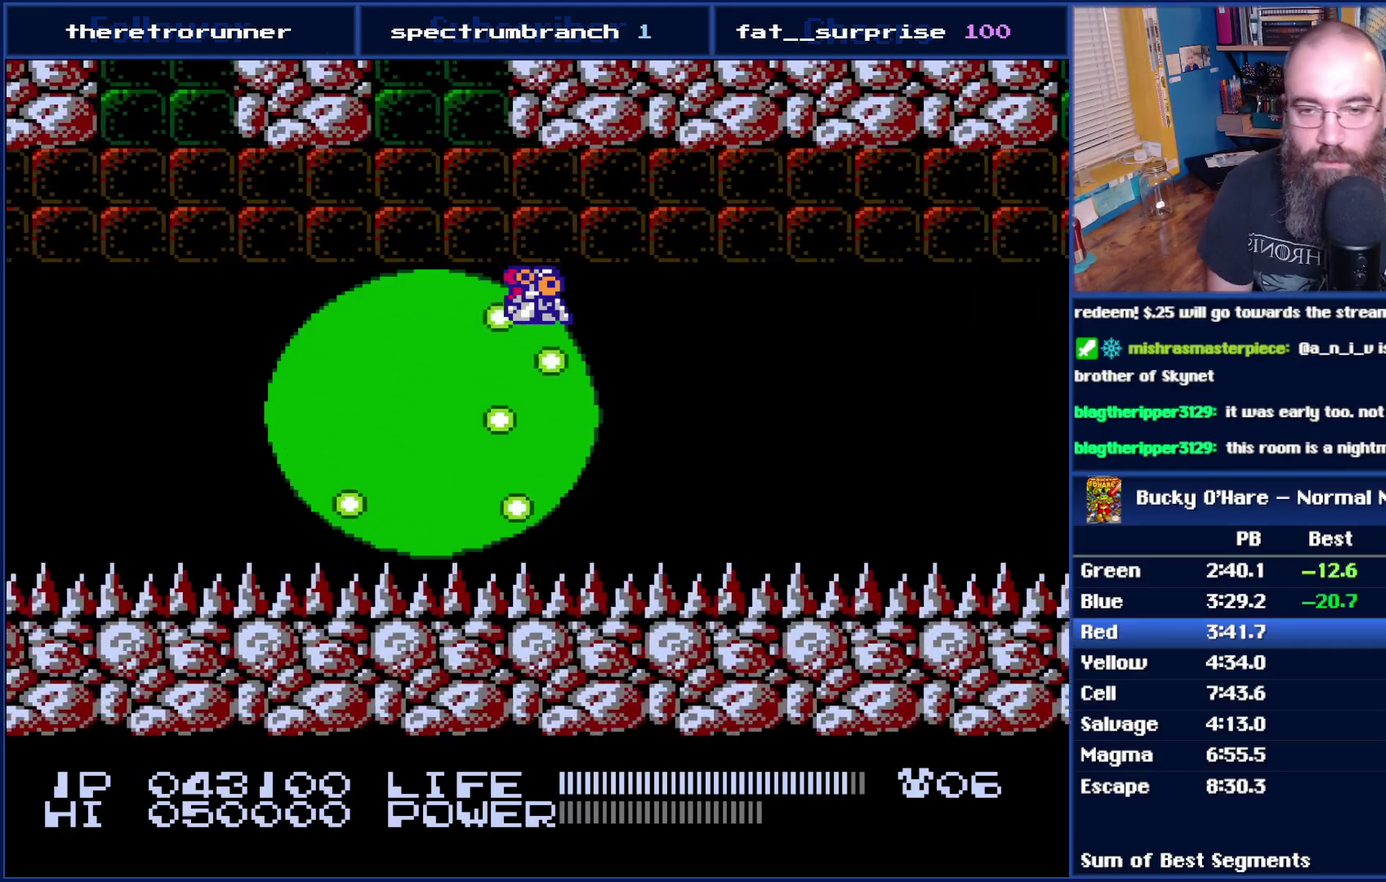
{"buttons": ["DPAD_DOWN"], "events": []}
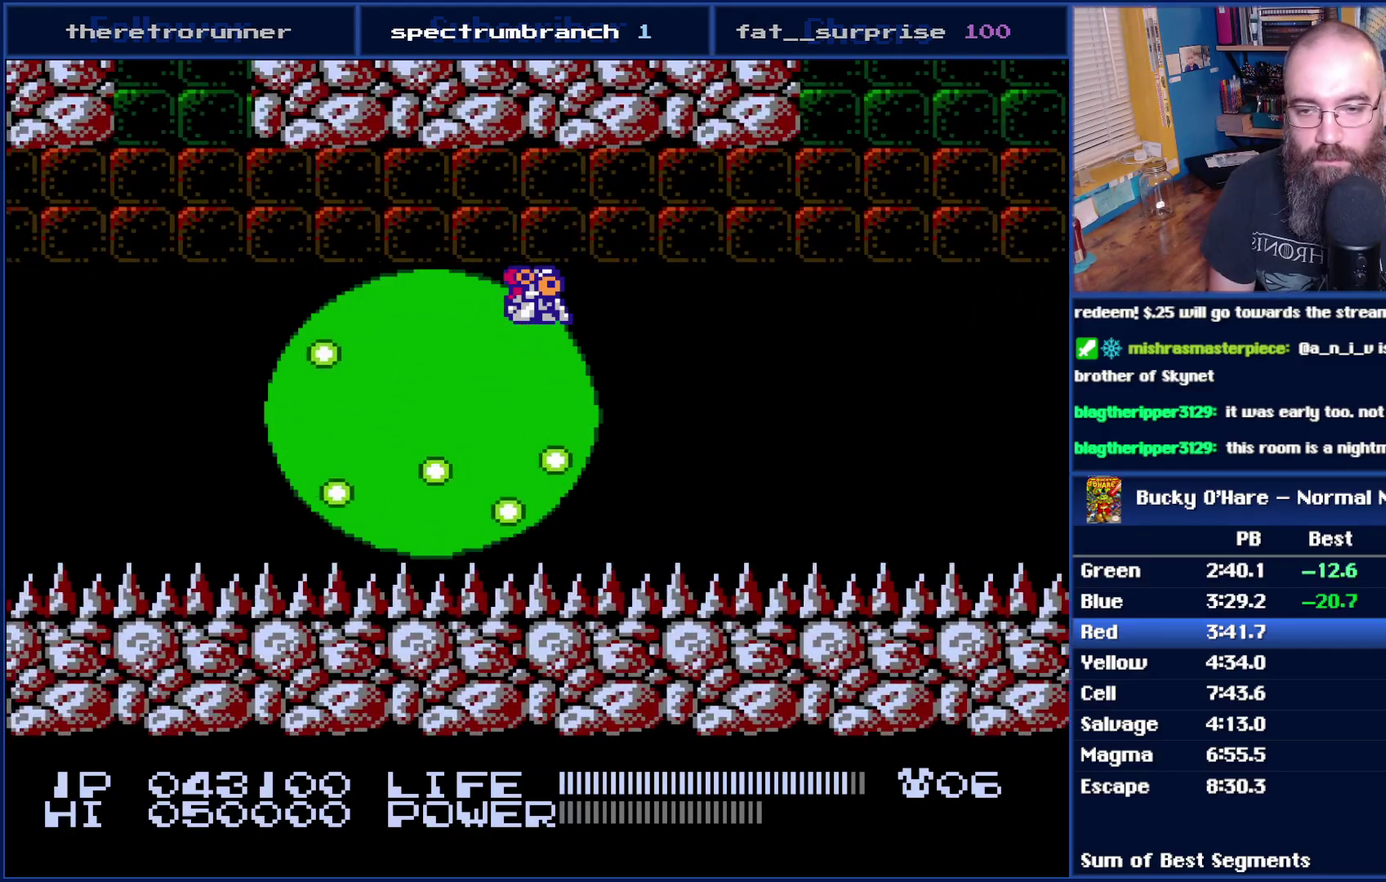
{"buttons": ["DPAD_RIGHT"], "events": [[233, "DPAD_DOWN", "up"], [467, "DPAD_RIGHT", "down"]]}
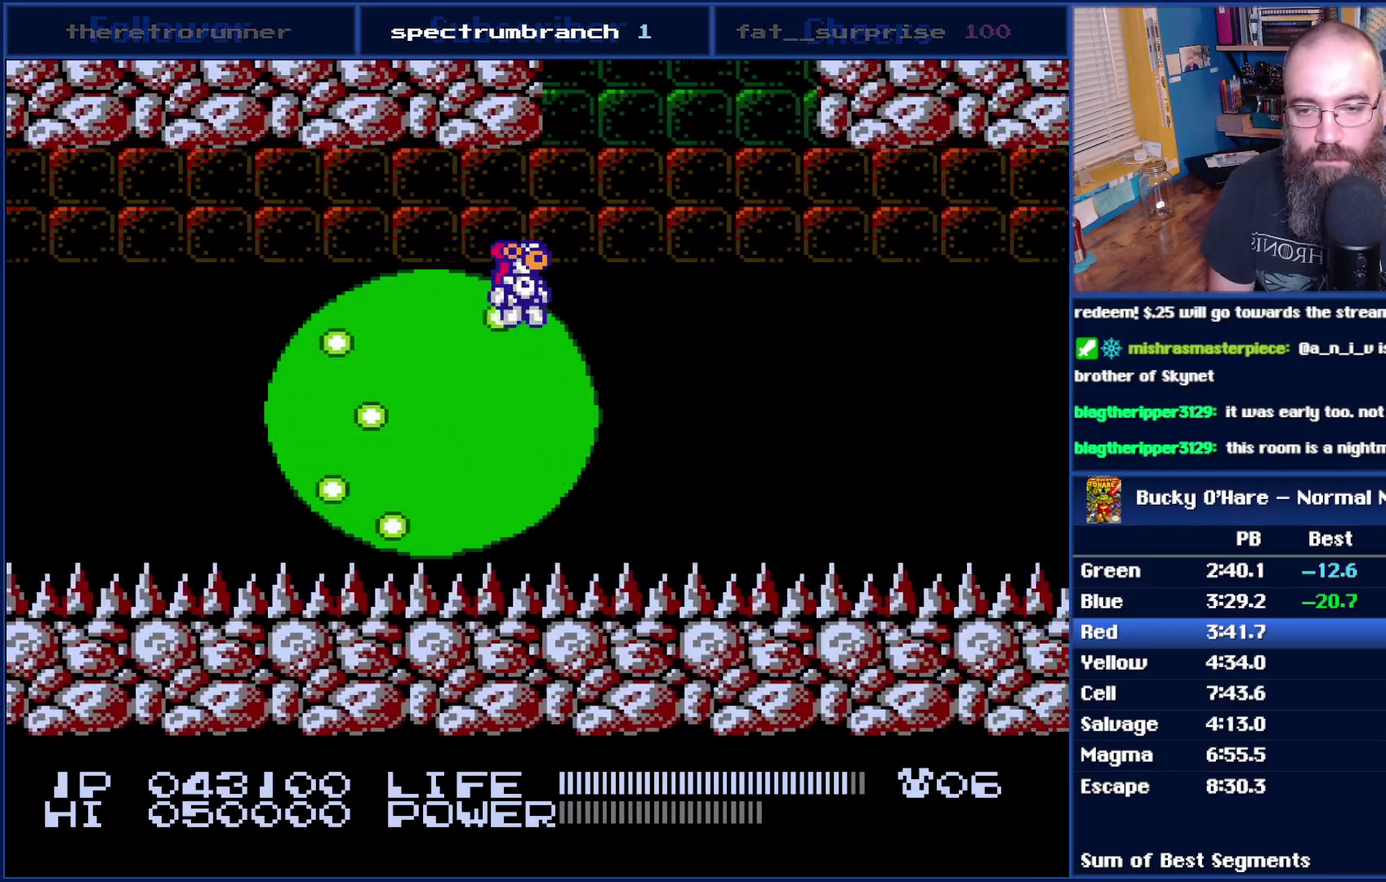
{"buttons": [], "events": [[17, "DPAD_RIGHT", "up"]]}
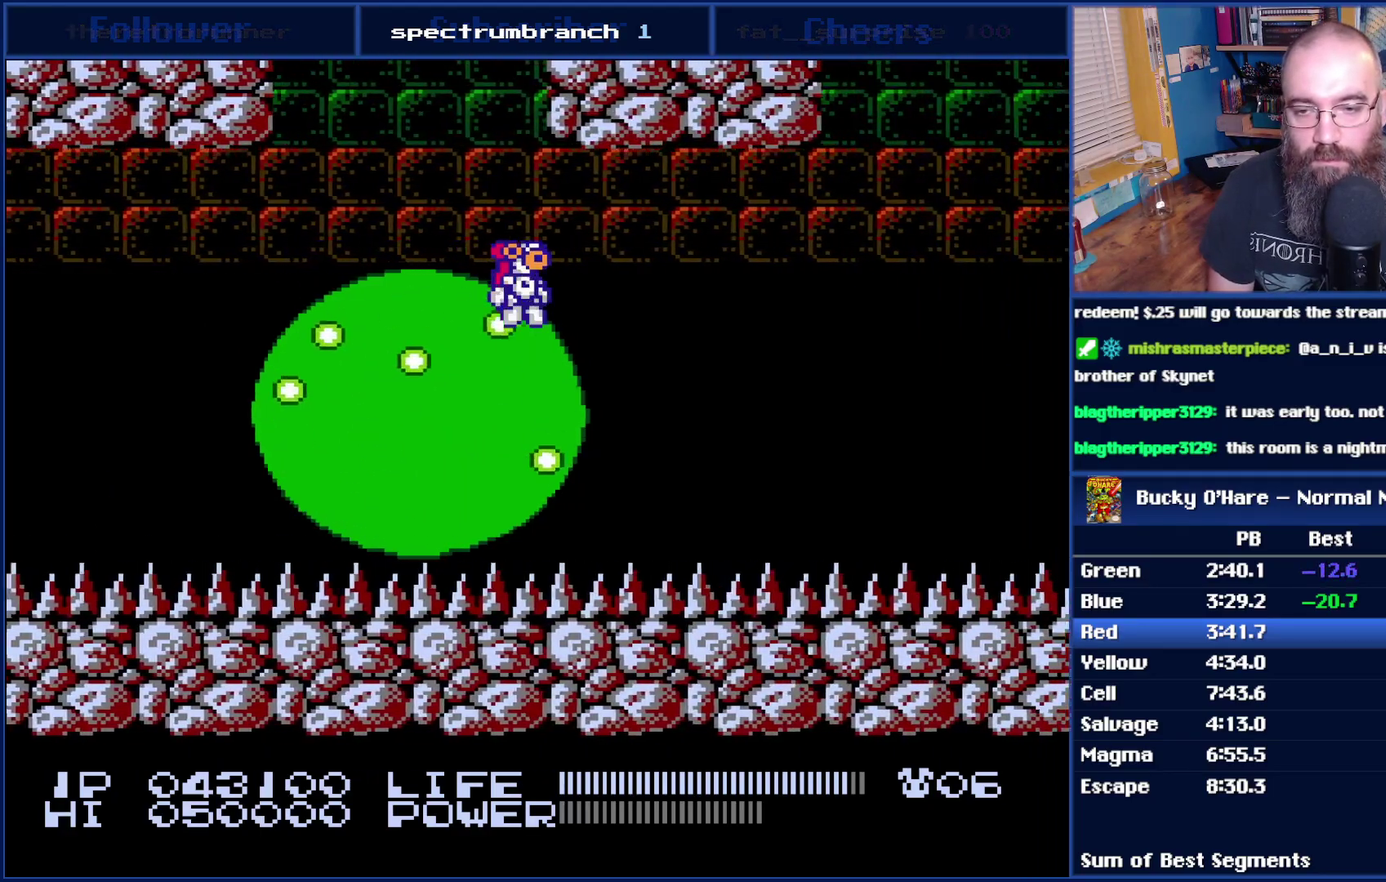
{"buttons": ["DPAD_DOWN"], "events": [[50, "DPAD_DOWN", "down"]]}
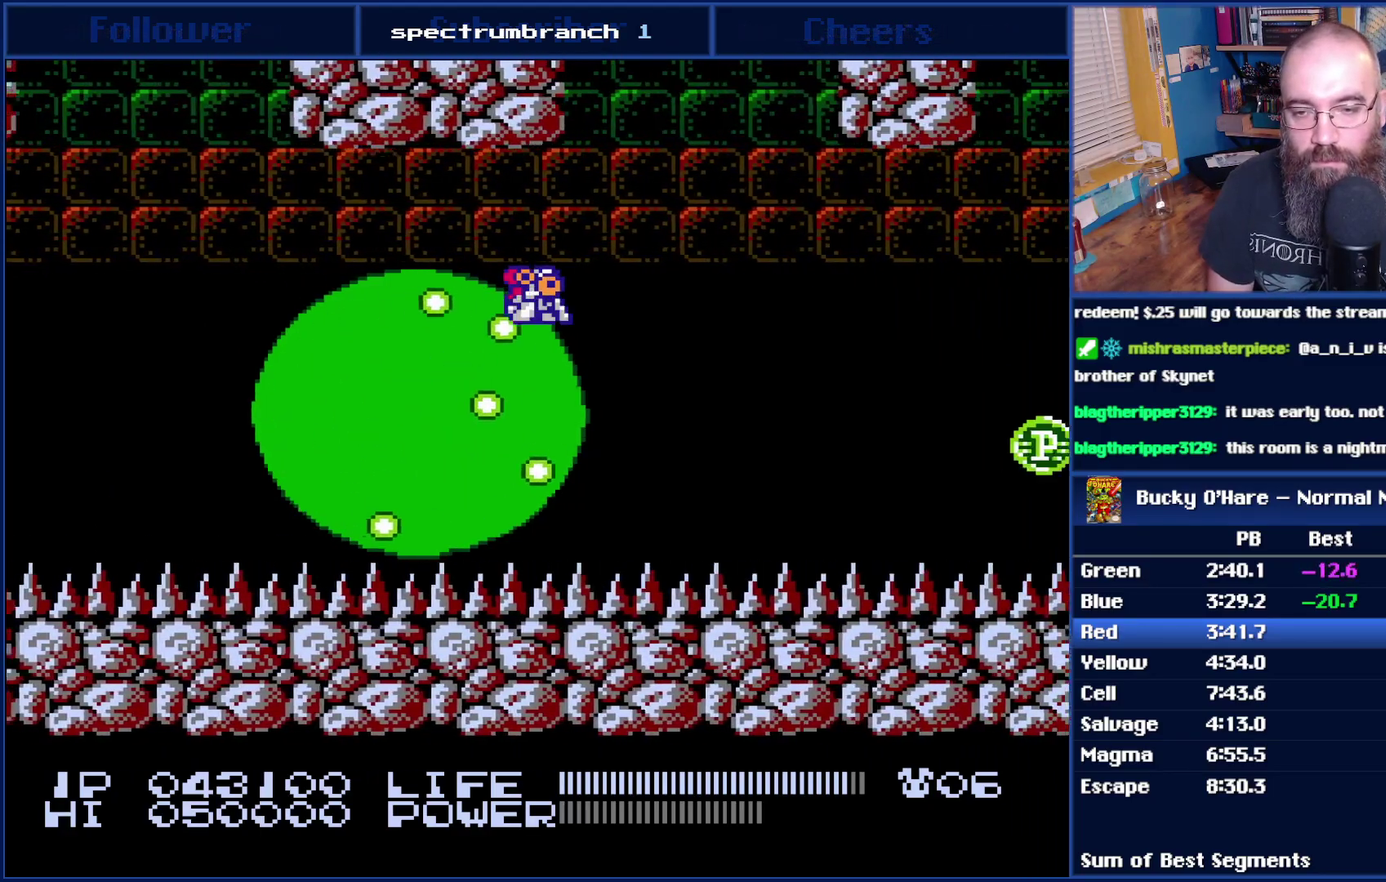
{"buttons": ["DPAD_DOWN"], "events": []}
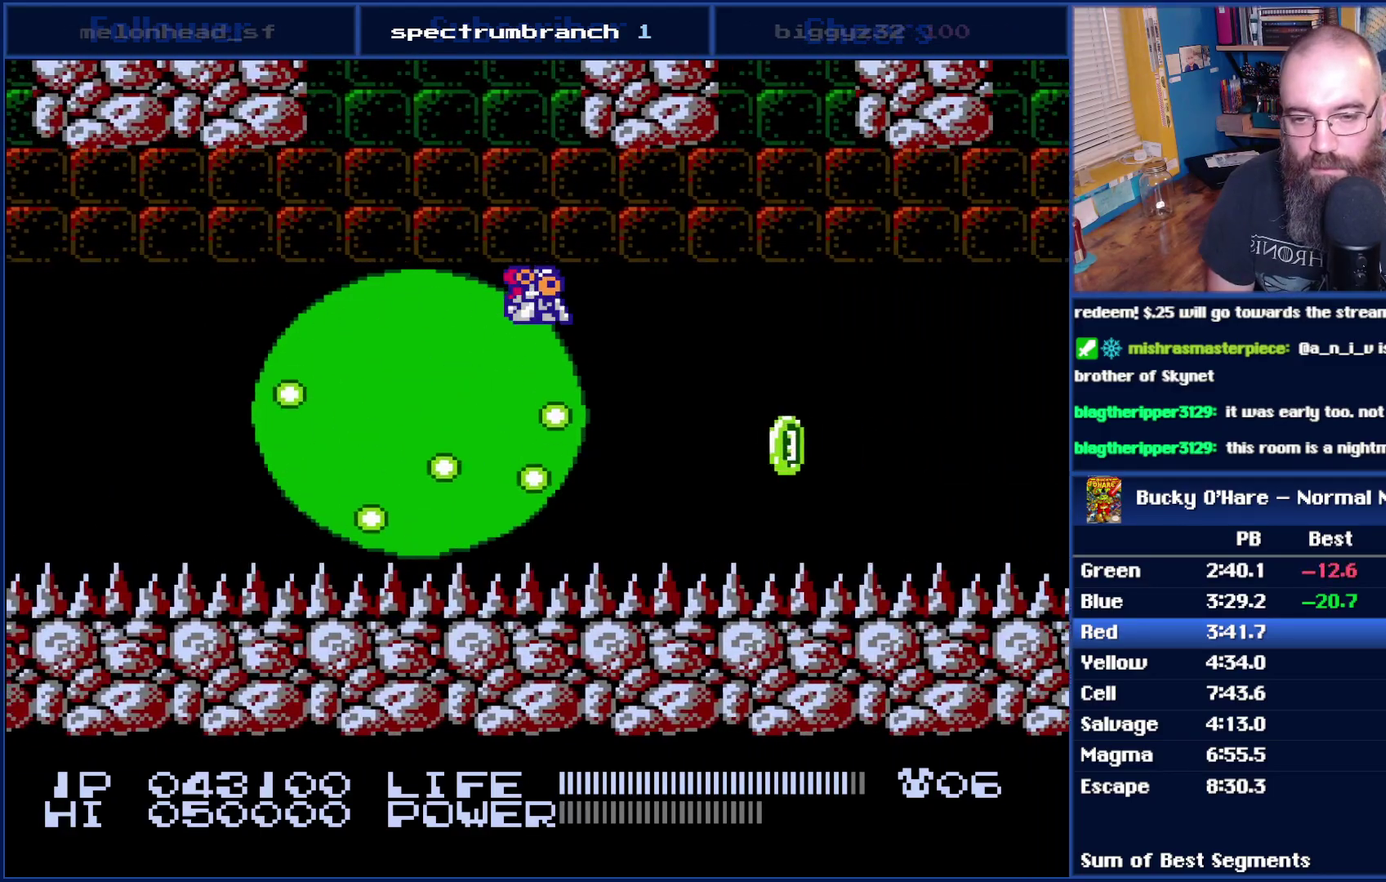
{"buttons": ["DPAD_DOWN"], "events": []}
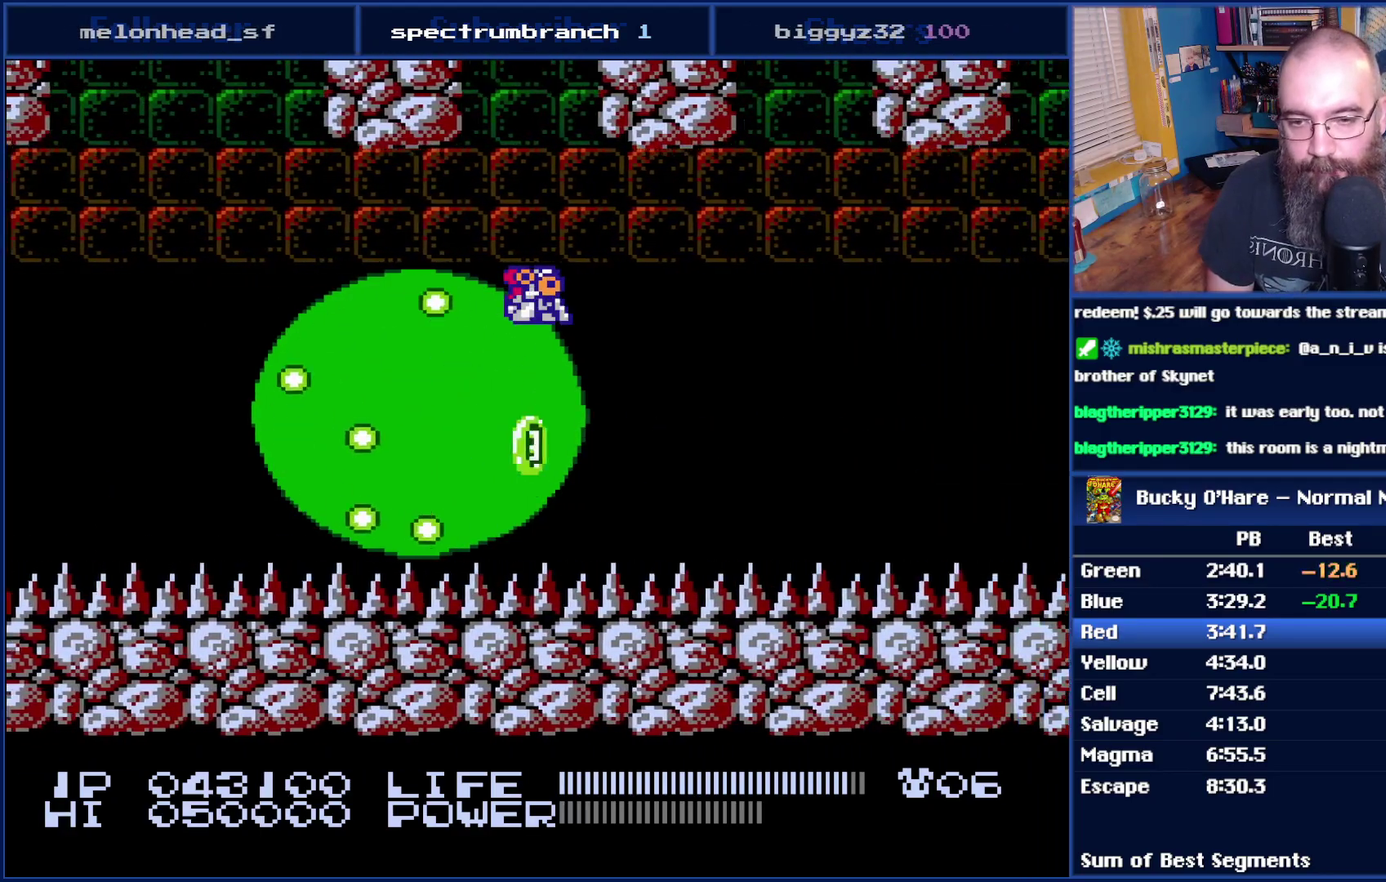
{"buttons": ["DPAD_DOWN"], "events": []}
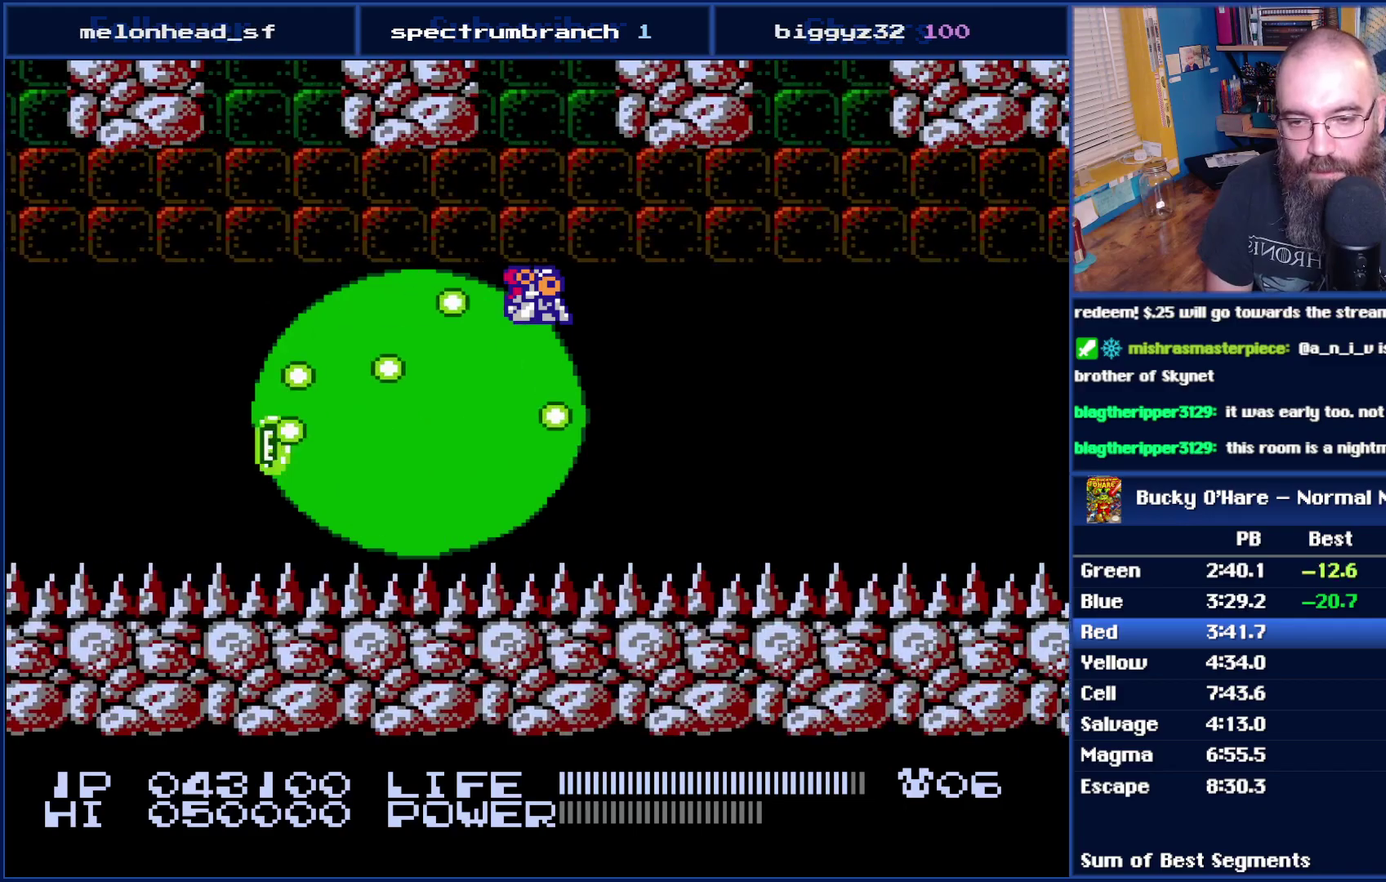
{"buttons": ["DPAD_DOWN"], "events": []}
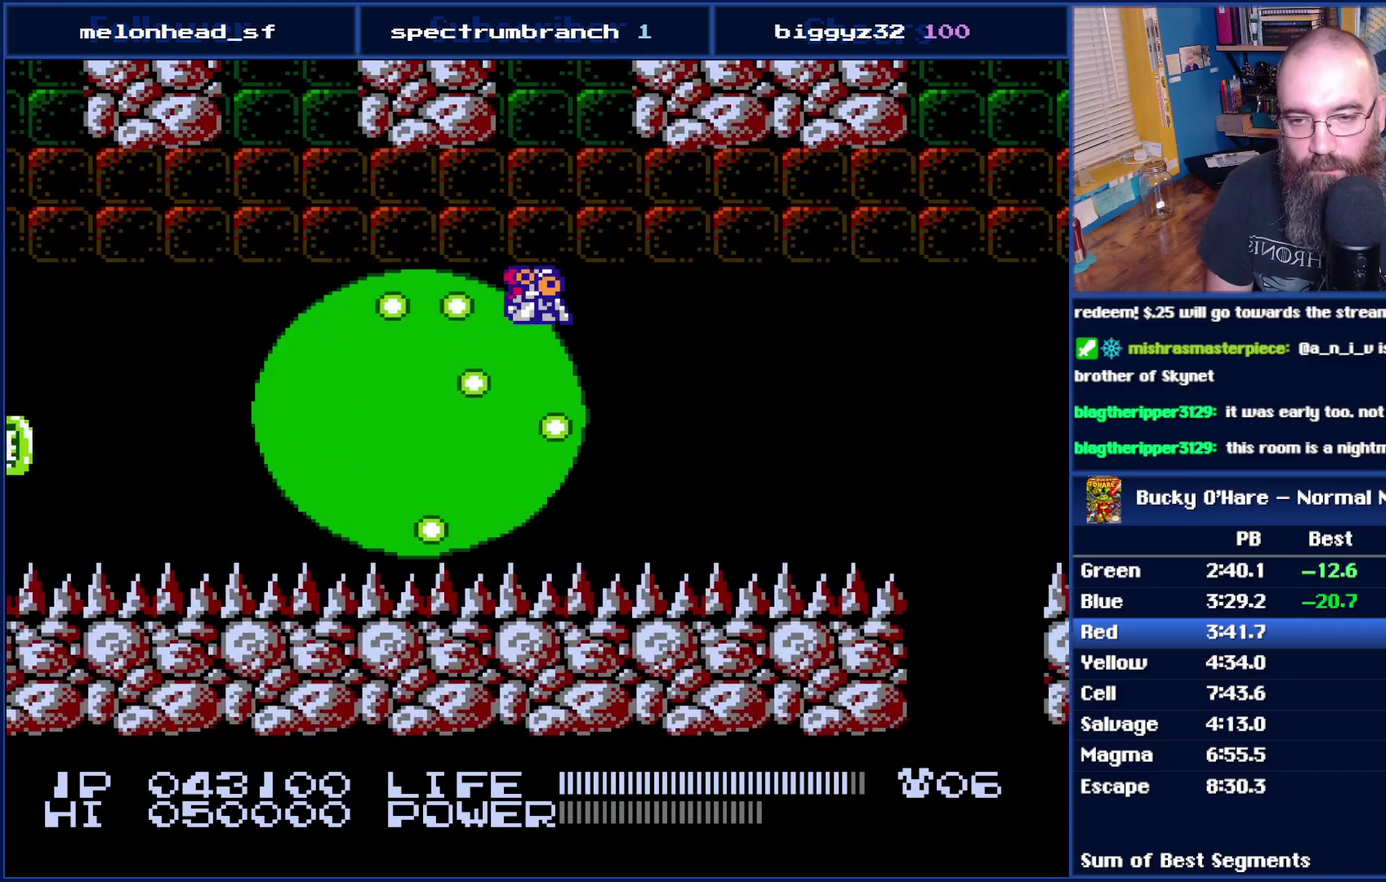
{"buttons": ["DPAD_DOWN"], "events": []}
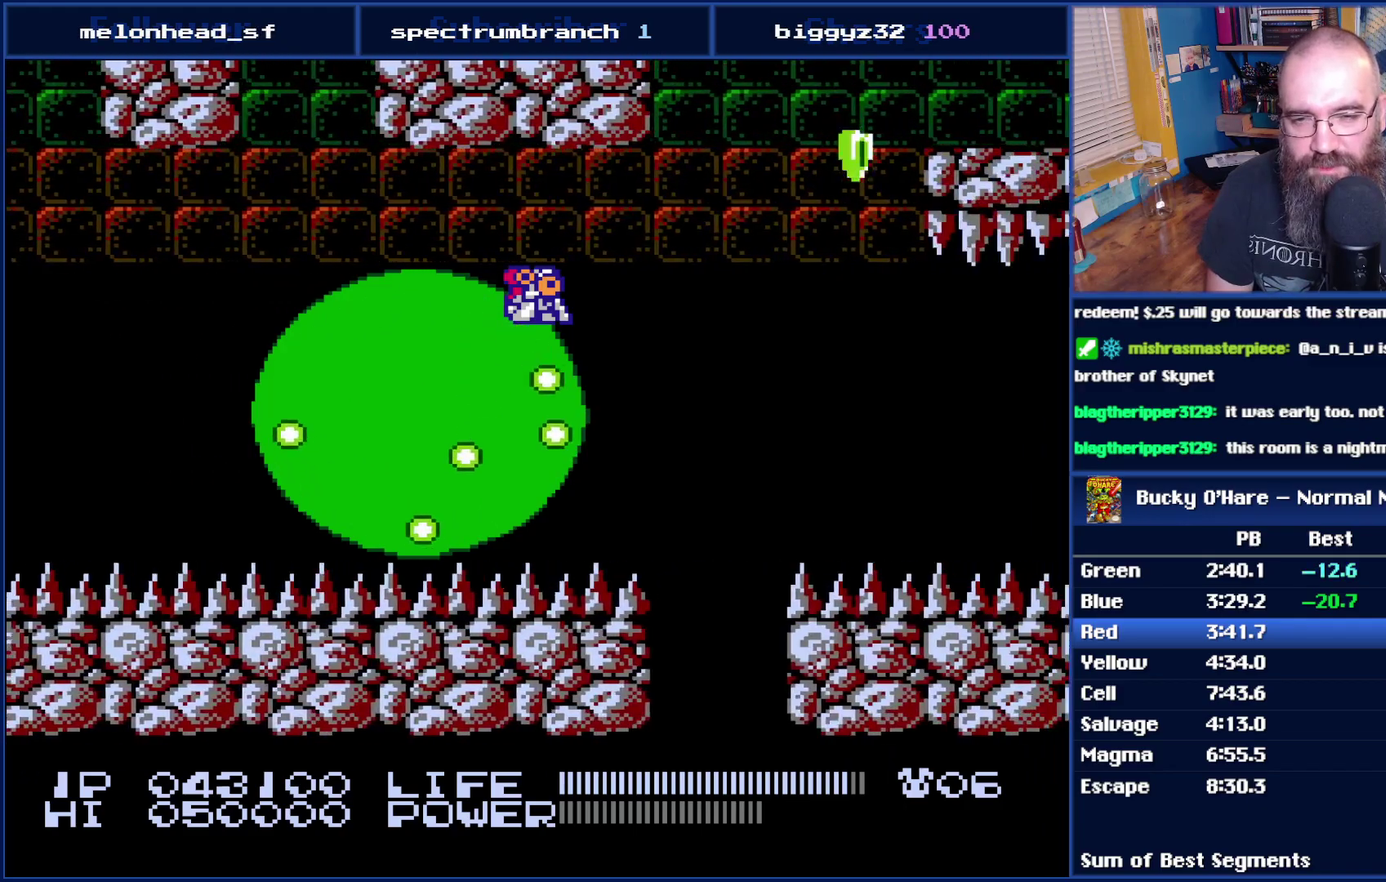
{"buttons": ["DPAD_DOWN"], "events": []}